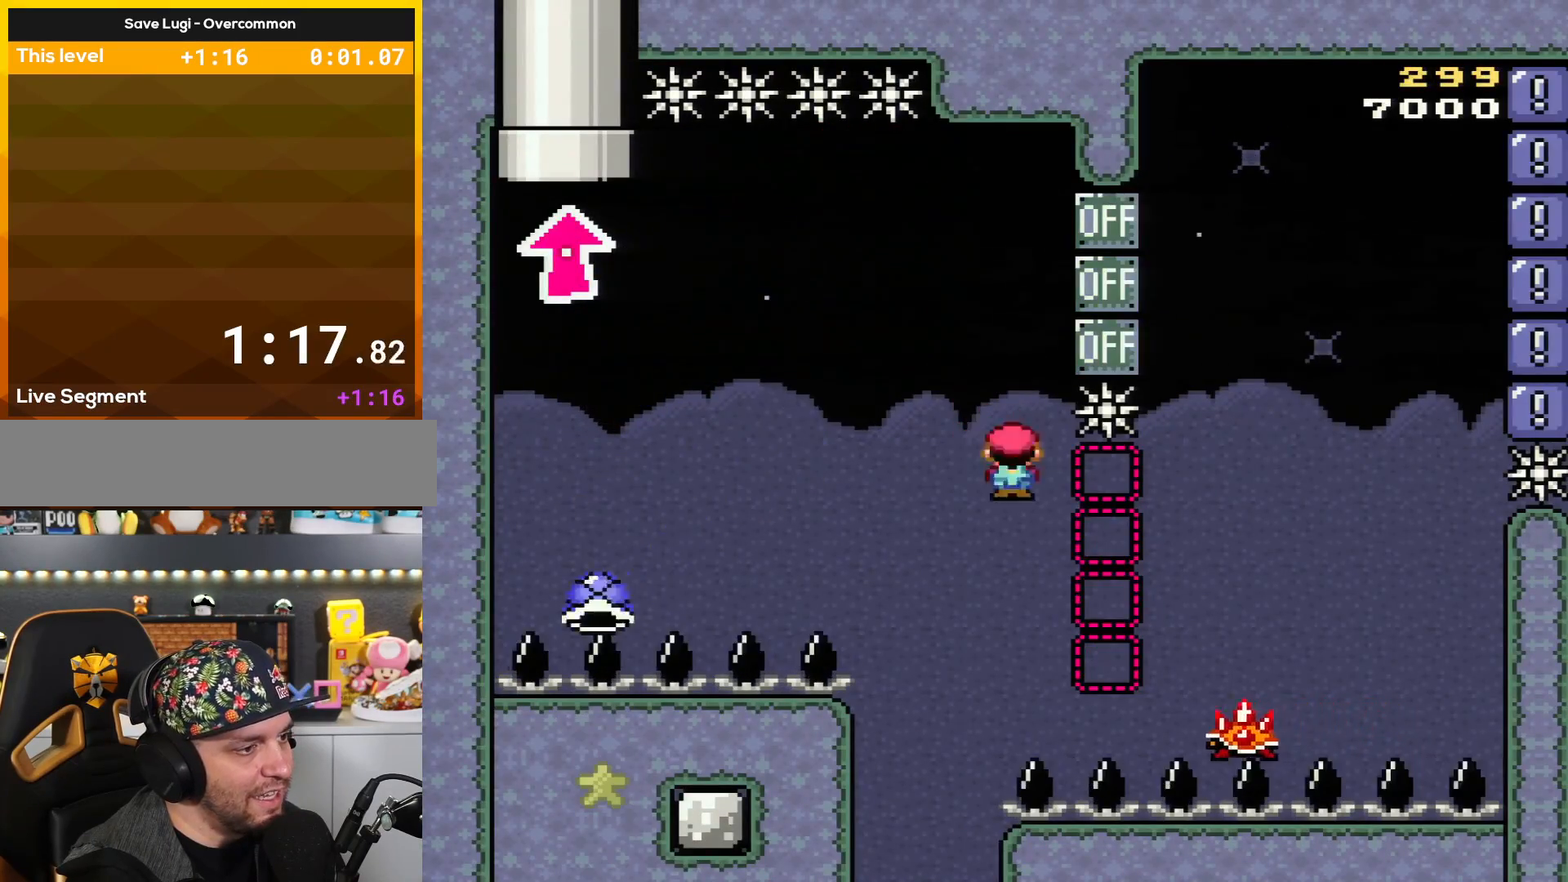
Gameplay with a controller (Nintendo layout); each line is a JSON object with the inputs held at the frame after it. "events" lists button and stick changes between this image and that frame as [ms after this image, input, new state], when the widget could be followed in between. Not read: L3 R3.
{"buttons": ["A", "X", "DPAD_LEFT"], "events": [[467, "DPAD_RIGHT", "up"], [501, "DPAD_LEFT", "down"]]}
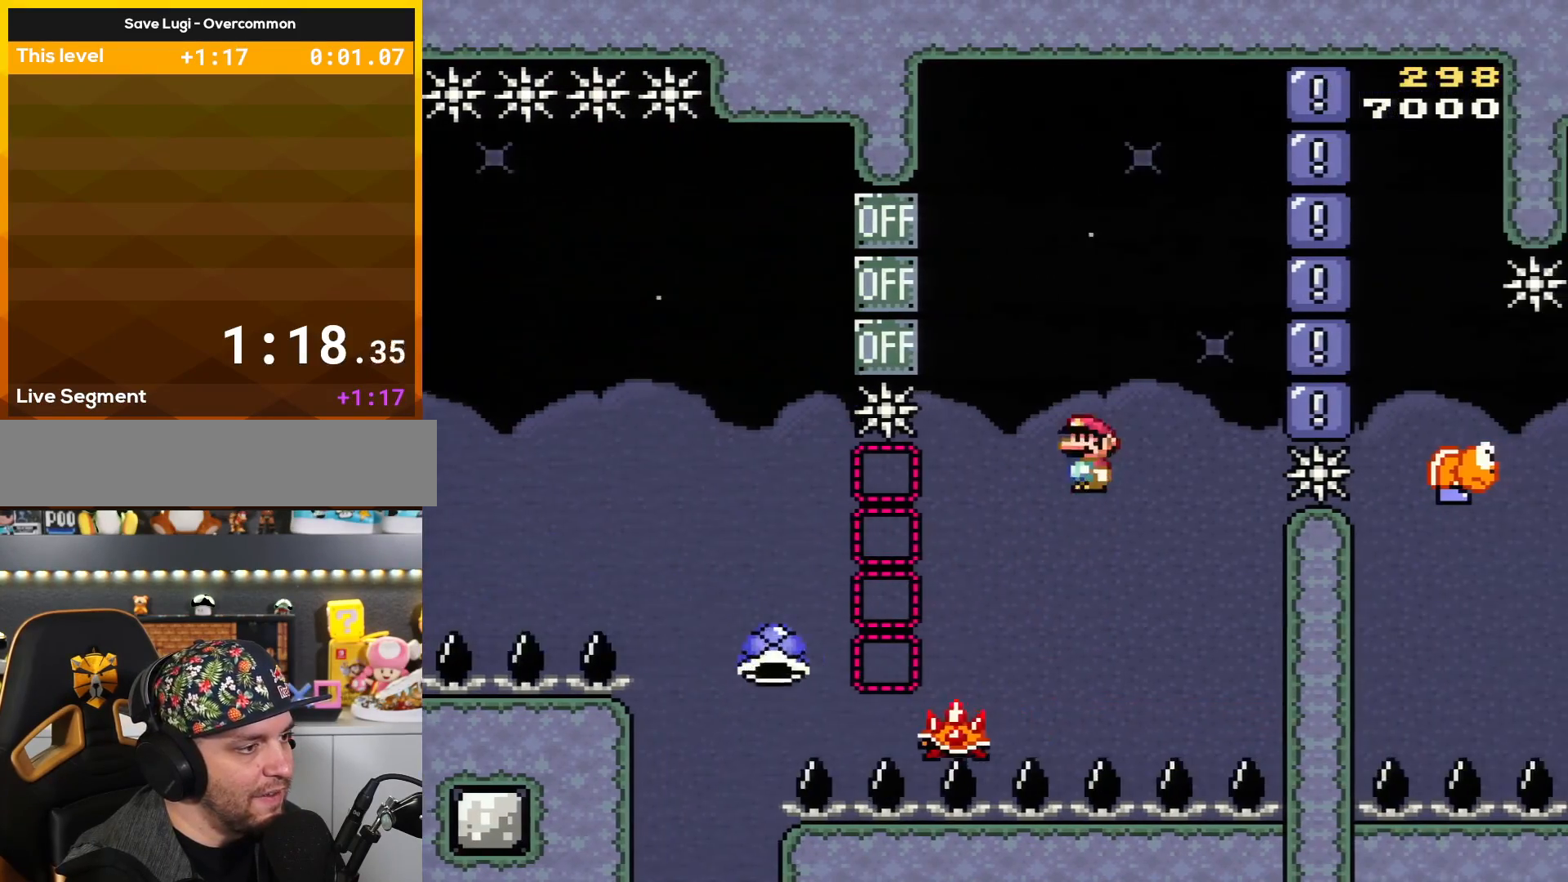
{"buttons": ["B", "Y", "DPAD_RIGHT"], "events": [[283, "A", "up"], [350, "X", "up"], [350, "Y", "down"], [384, "DPAD_LEFT", "up"], [384, "DPAD_UP", "down"], [417, "DPAD_RIGHT", "down"], [417, "DPAD_UP", "up"], [450, "B", "down"]]}
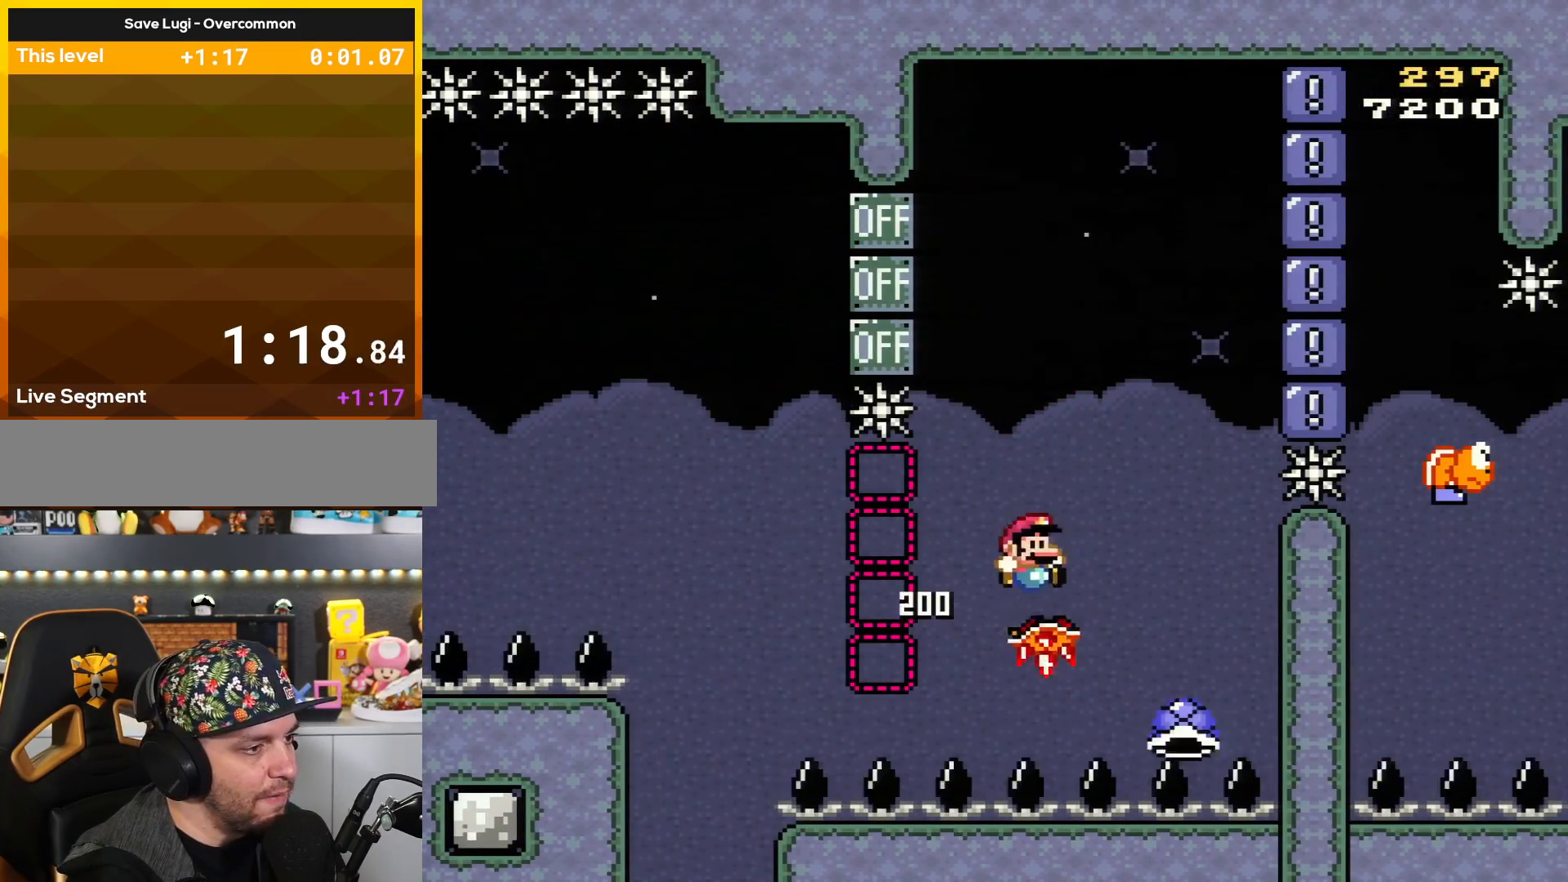
{"buttons": ["B", "Y"], "events": [[100, "DPAD_LEFT", "down"], [100, "DPAD_RIGHT", "up"], [351, "DPAD_LEFT", "up"], [351, "DPAD_RIGHT", "down"], [351, "L1", "down"], [484, "L1", "up"], [501, "DPAD_RIGHT", "up"]]}
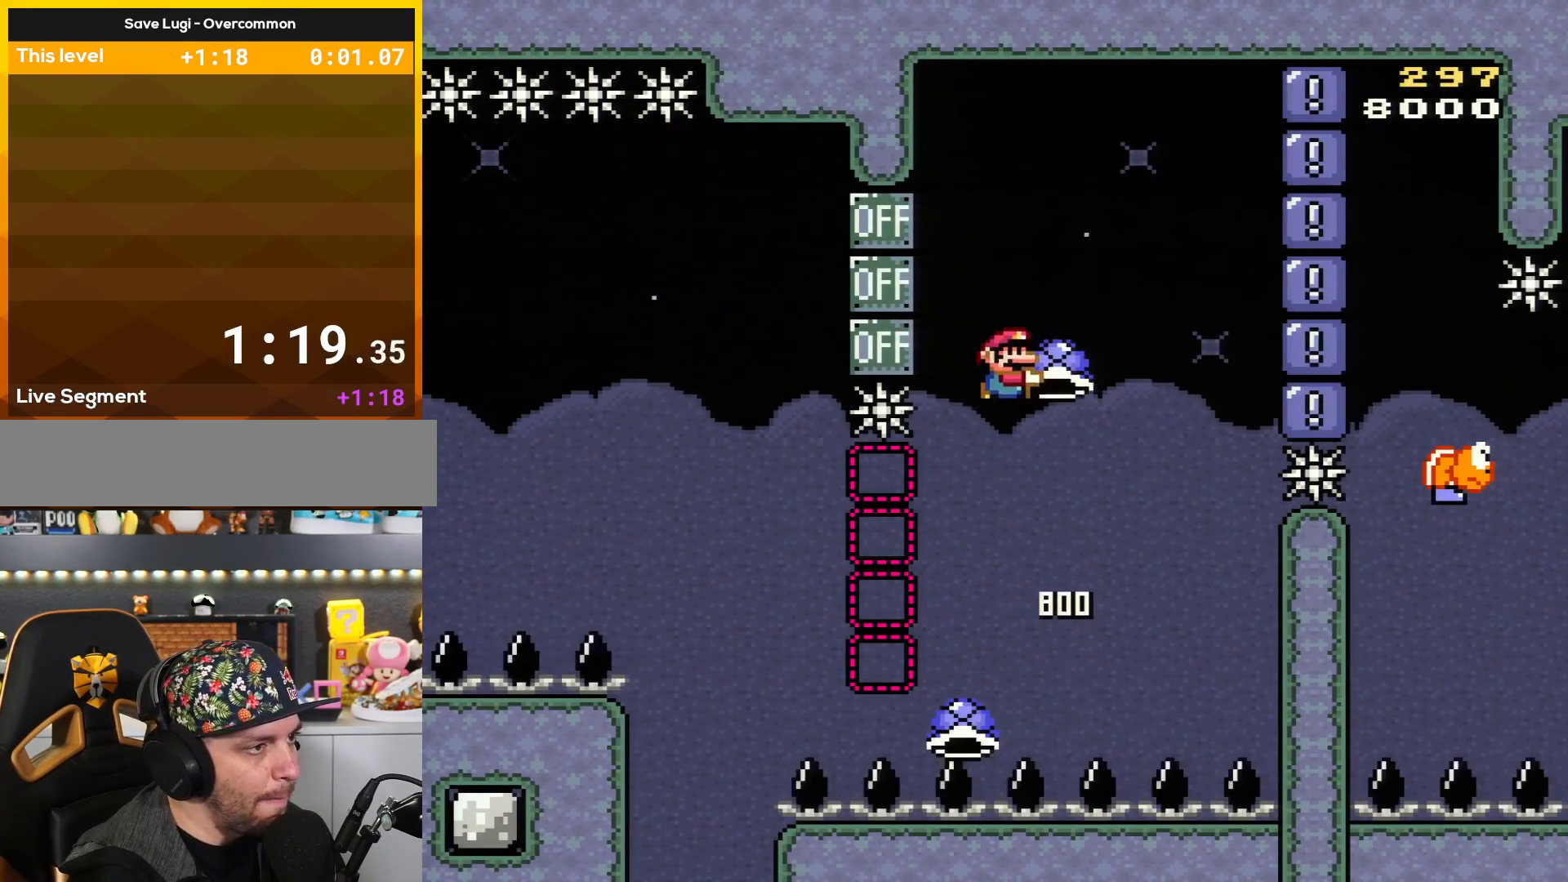
{"buttons": ["B", "Y"], "events": [[167, "Y", "up"], [317, "Y", "down"]]}
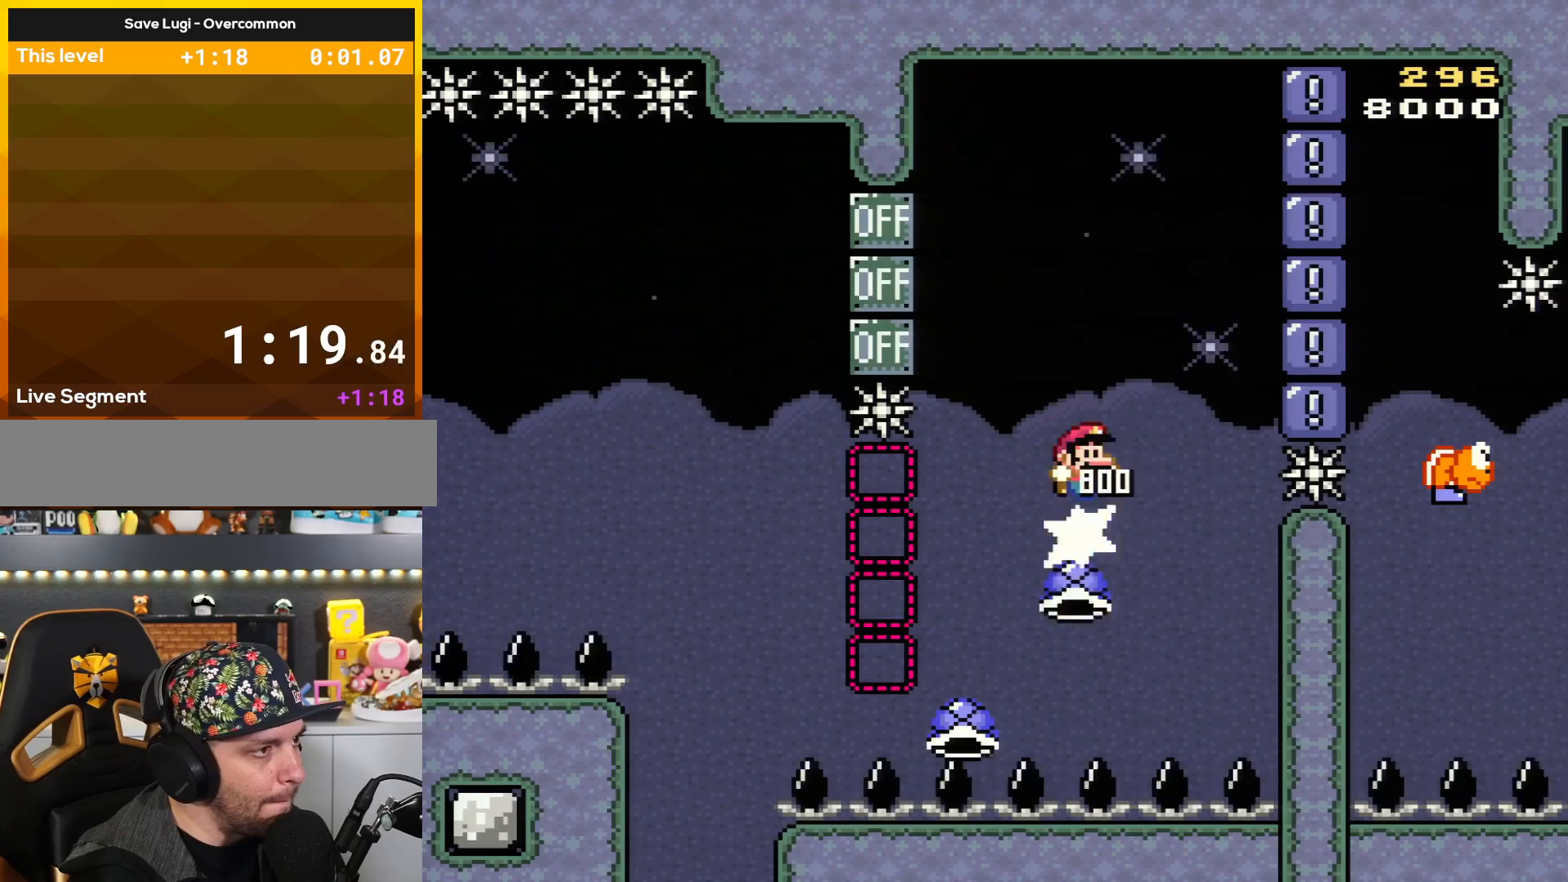
{"buttons": ["Y", "DPAD_LEFT"], "events": [[134, "DPAD_LEFT", "down"], [134, "L1", "down"], [234, "L1", "up"], [251, "DPAD_LEFT", "up"], [284, "Y", "up"], [417, "DPAD_LEFT", "down"], [467, "B", "up"], [467, "Y", "down"]]}
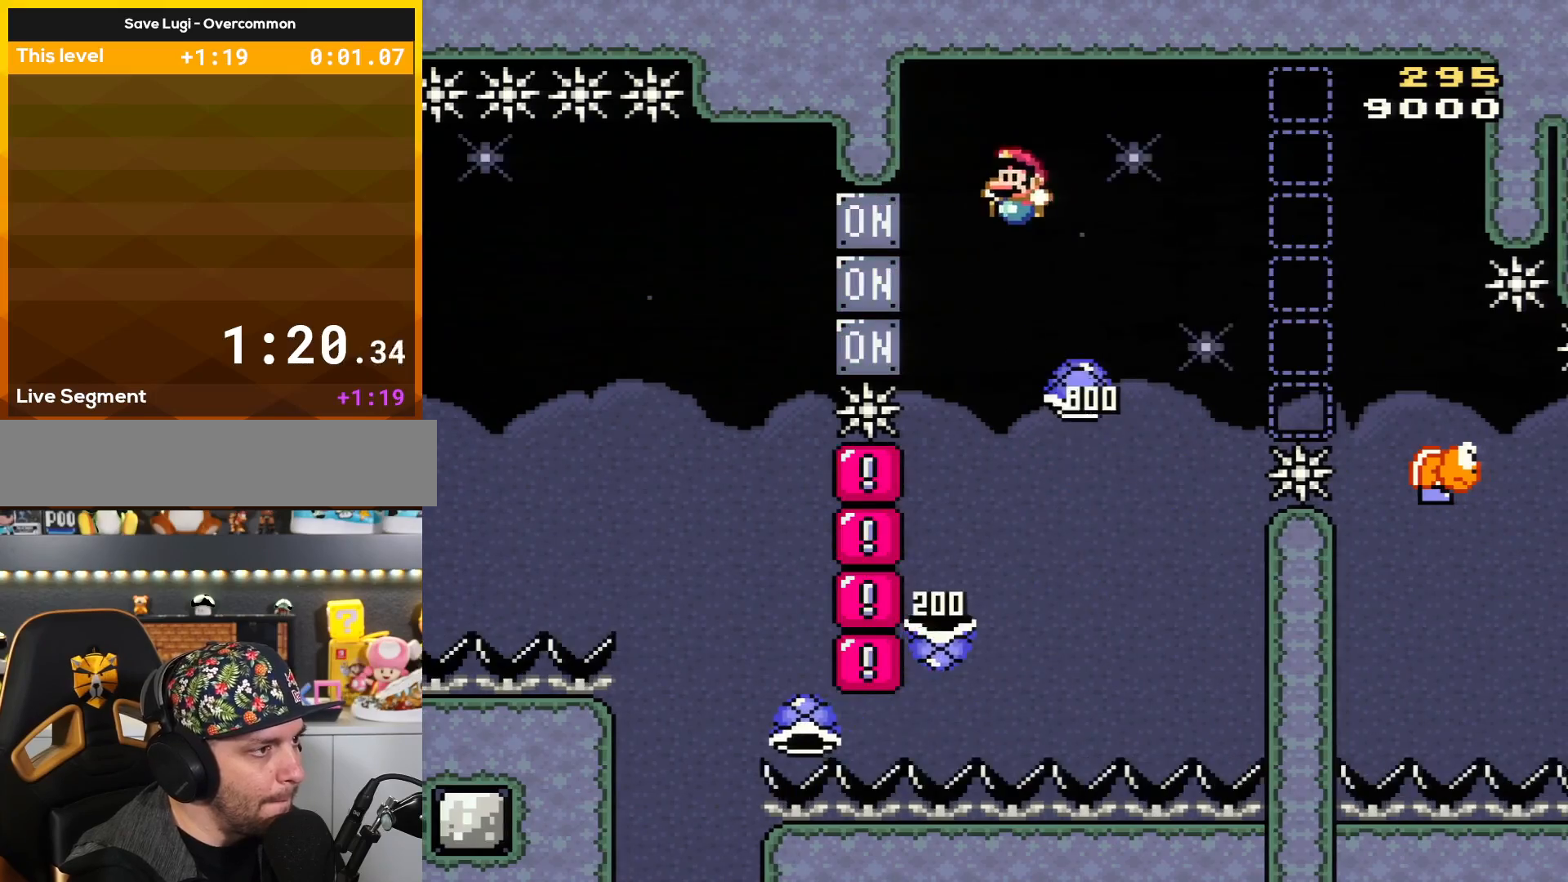
{"buttons": ["B", "Y", "DPAD_LEFT"], "events": [[33, "Y", "up"], [67, "DPAD_LEFT", "up"], [183, "DPAD_RIGHT", "down"], [317, "Y", "down"], [350, "DPAD_RIGHT", "up"], [384, "B", "down"], [434, "DPAD_LEFT", "down"]]}
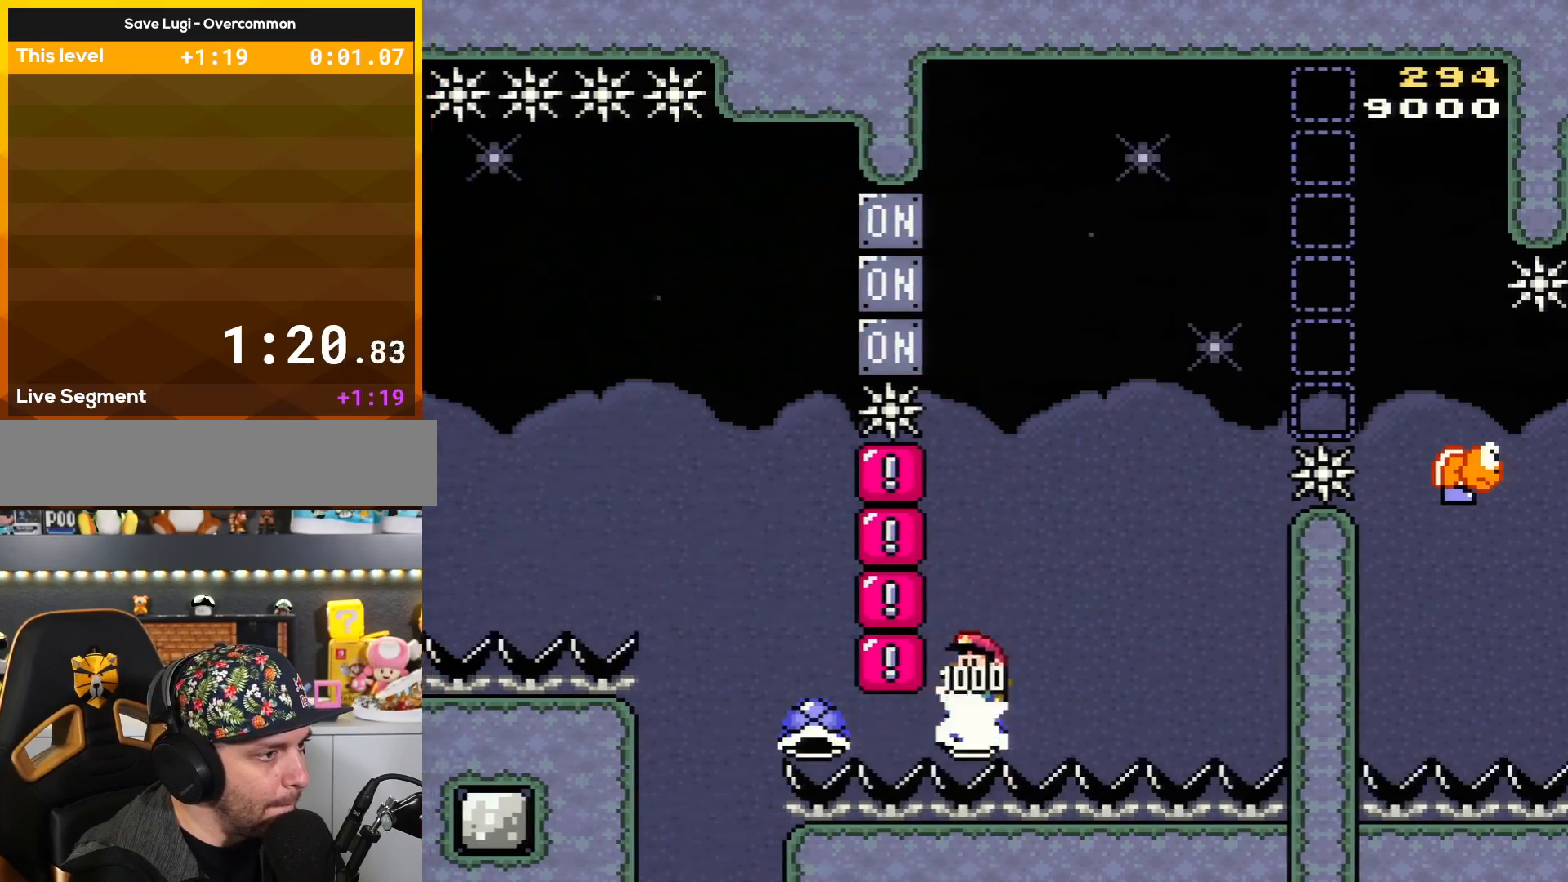
{"buttons": ["B", "Y"], "events": [[100, "DPAD_LEFT", "up"], [100, "DPAD_RIGHT", "down"], [251, "L1", "down"], [284, "DPAD_RIGHT", "up"], [284, "DPAD_UP", "down"], [317, "DPAD_LEFT", "down"], [317, "DPAD_UP", "up"], [351, "DPAD_LEFT", "up"], [351, "L1", "up"], [384, "DPAD_RIGHT", "down"], [467, "DPAD_RIGHT", "up"]]}
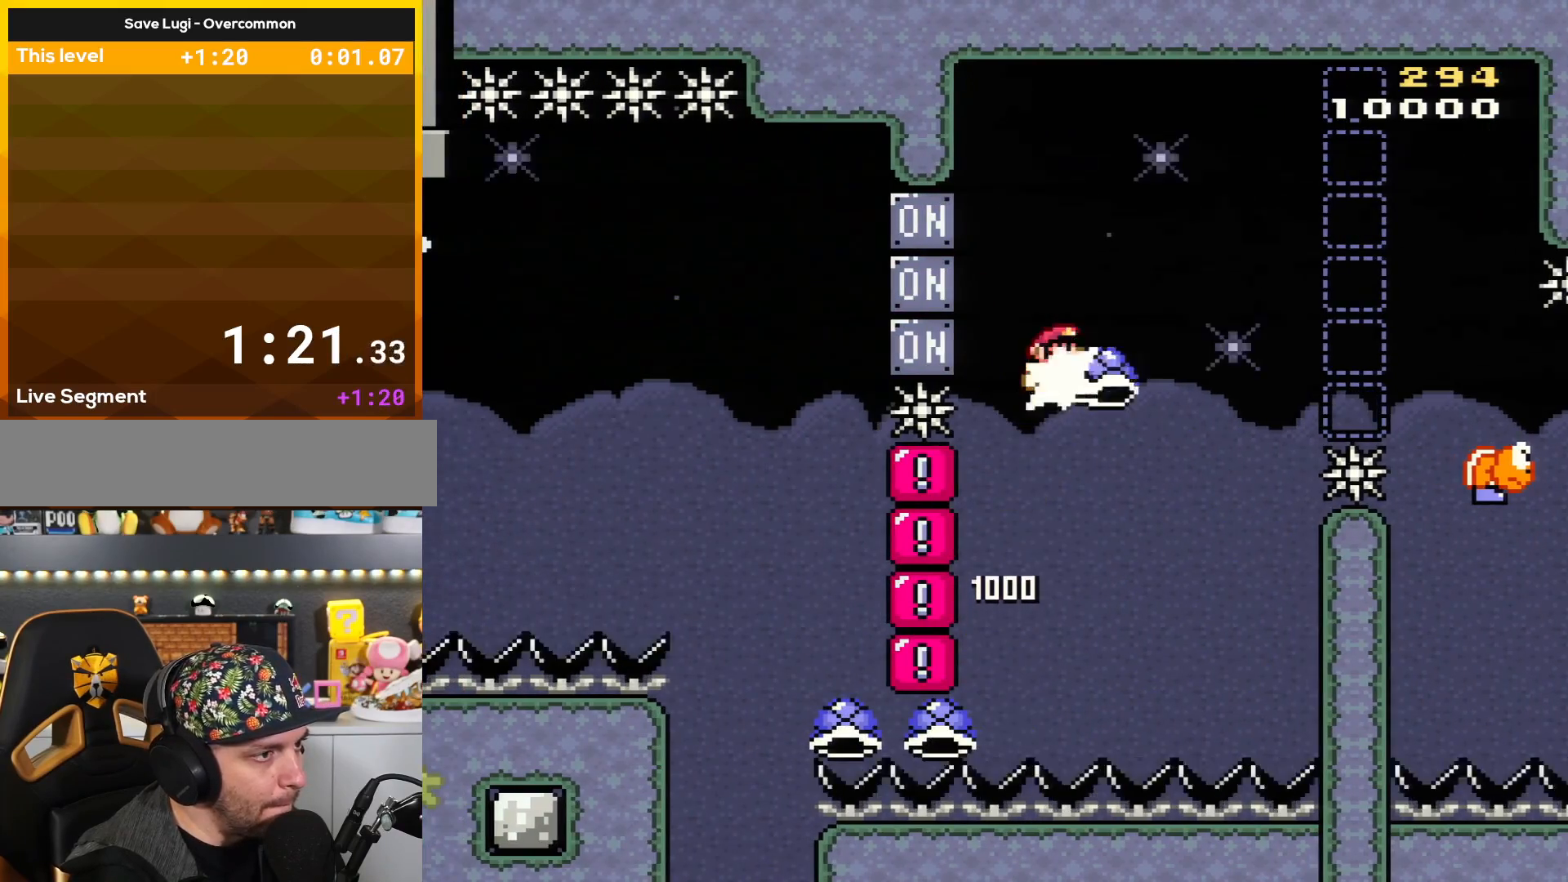
{"buttons": ["B", "Y", "DPAD_RIGHT"], "events": [[33, "Y", "up"], [217, "Y", "down"], [283, "DPAD_LEFT", "down"], [317, "DPAD_LEFT", "up"], [350, "DPAD_RIGHT", "down"]]}
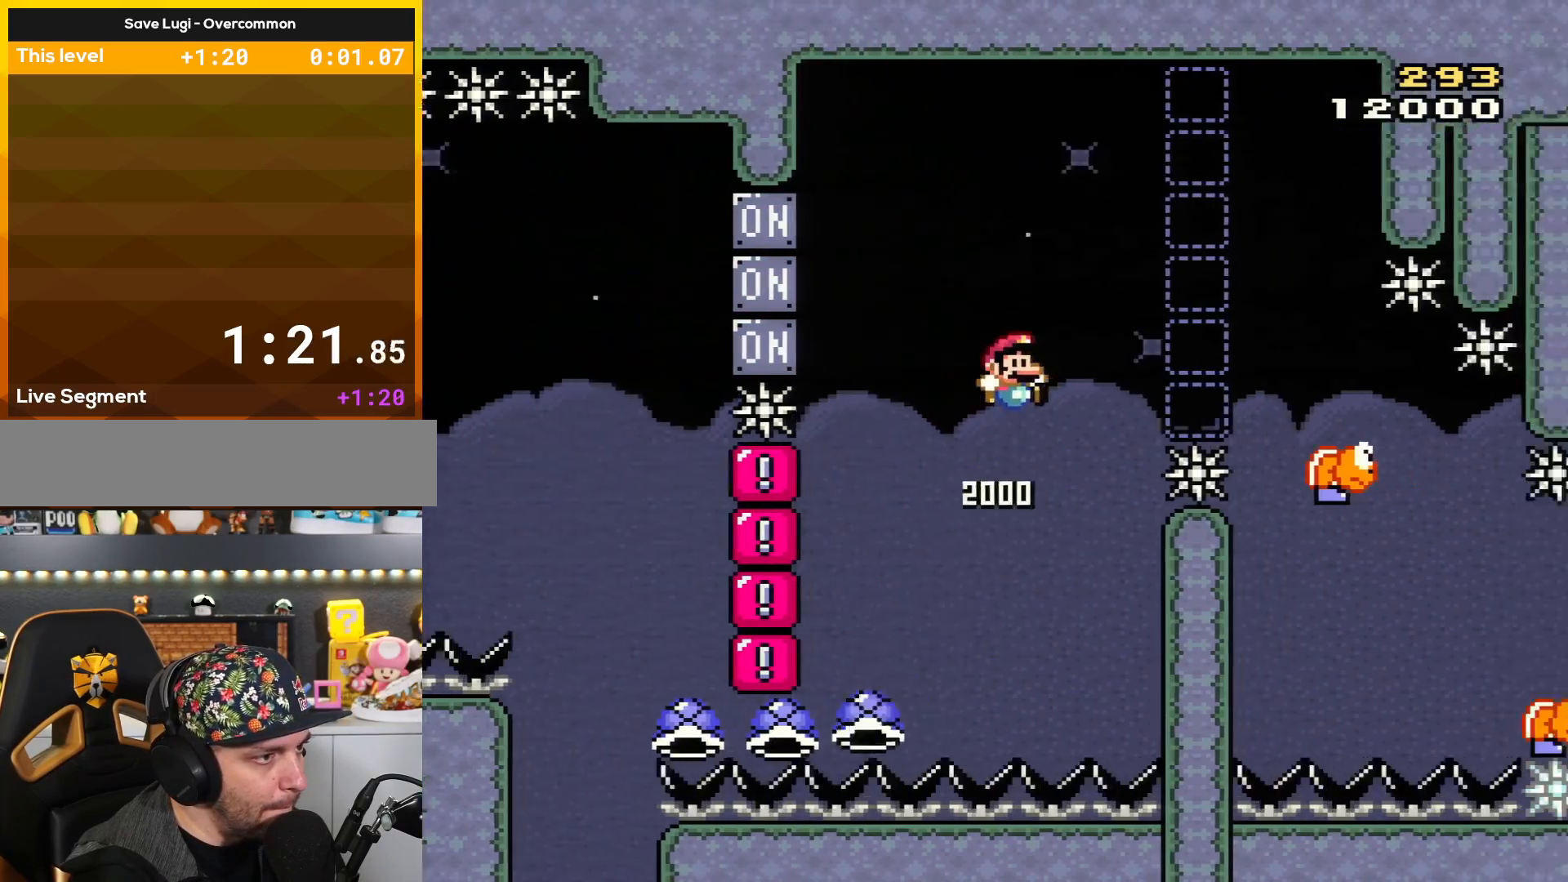
{"buttons": ["Y", "DPAD_LEFT"], "events": [[417, "B", "up"], [467, "DPAD_RIGHT", "up"], [501, "DPAD_LEFT", "down"]]}
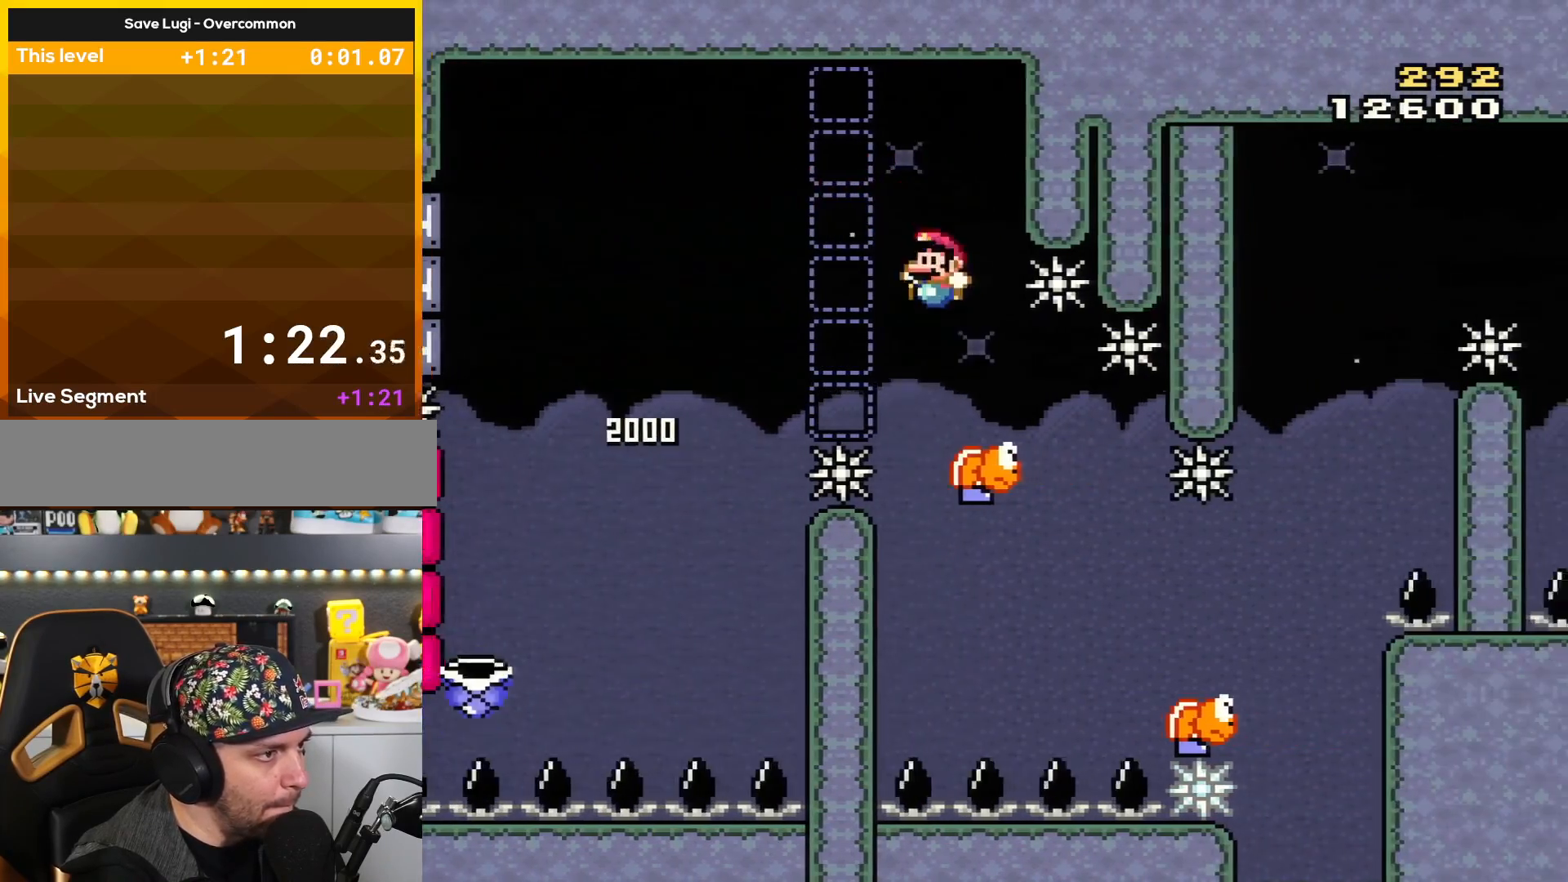
{"buttons": ["B", "Y"], "events": [[67, "B", "down"], [183, "DPAD_LEFT", "up"], [317, "DPAD_LEFT", "down"], [467, "DPAD_LEFT", "up"]]}
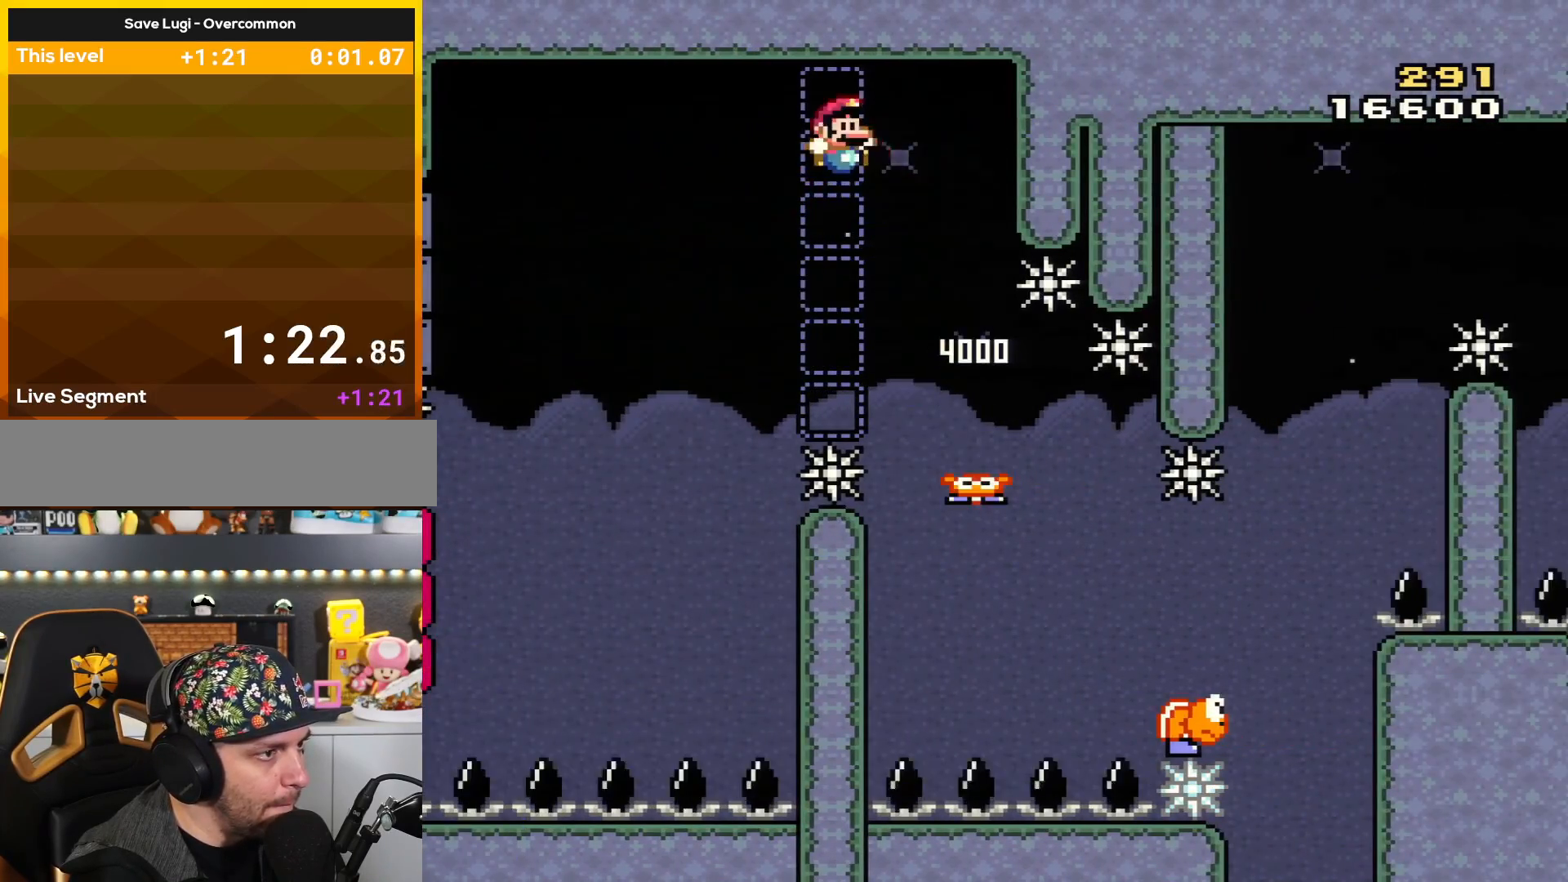
{"buttons": ["Y"], "events": [[67, "DPAD_RIGHT", "down"], [284, "B", "up"], [384, "DPAD_RIGHT", "up"]]}
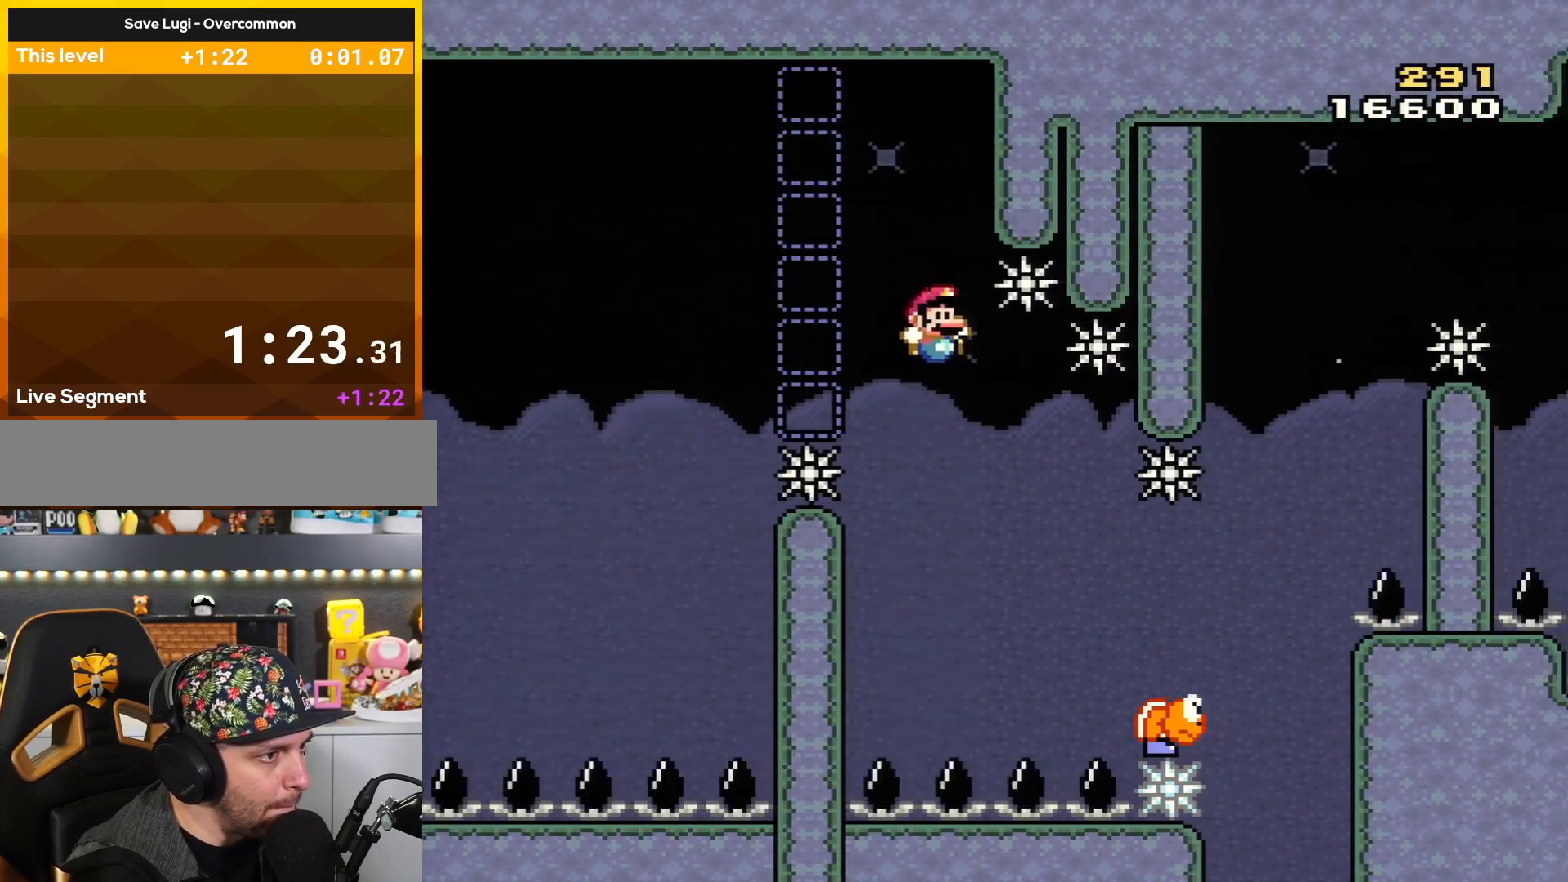
{"buttons": ["B", "Y", "DPAD_RIGHT"], "events": [[17, "DPAD_RIGHT", "down"], [83, "B", "down"]]}
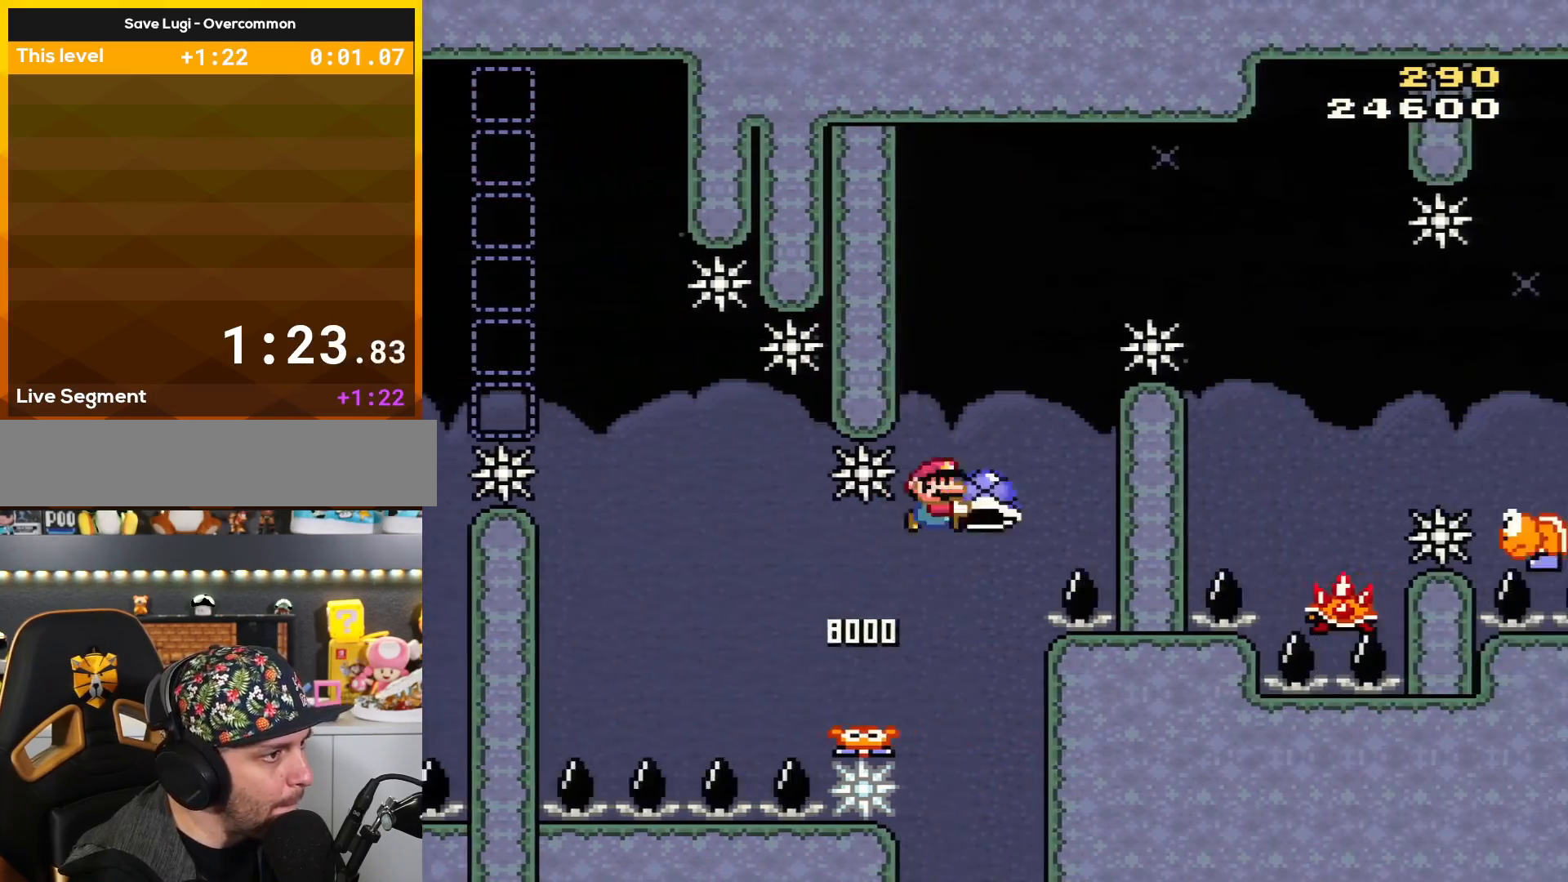
{"buttons": ["B", "DPAD_LEFT"], "events": [[84, "L1", "down"], [151, "DPAD_LEFT", "down"], [151, "DPAD_RIGHT", "up"], [301, "L1", "up"], [317, "DPAD_LEFT", "up"], [367, "DPAD_RIGHT", "down"], [417, "DPAD_RIGHT", "up"], [417, "Y", "up"], [501, "DPAD_LEFT", "down"]]}
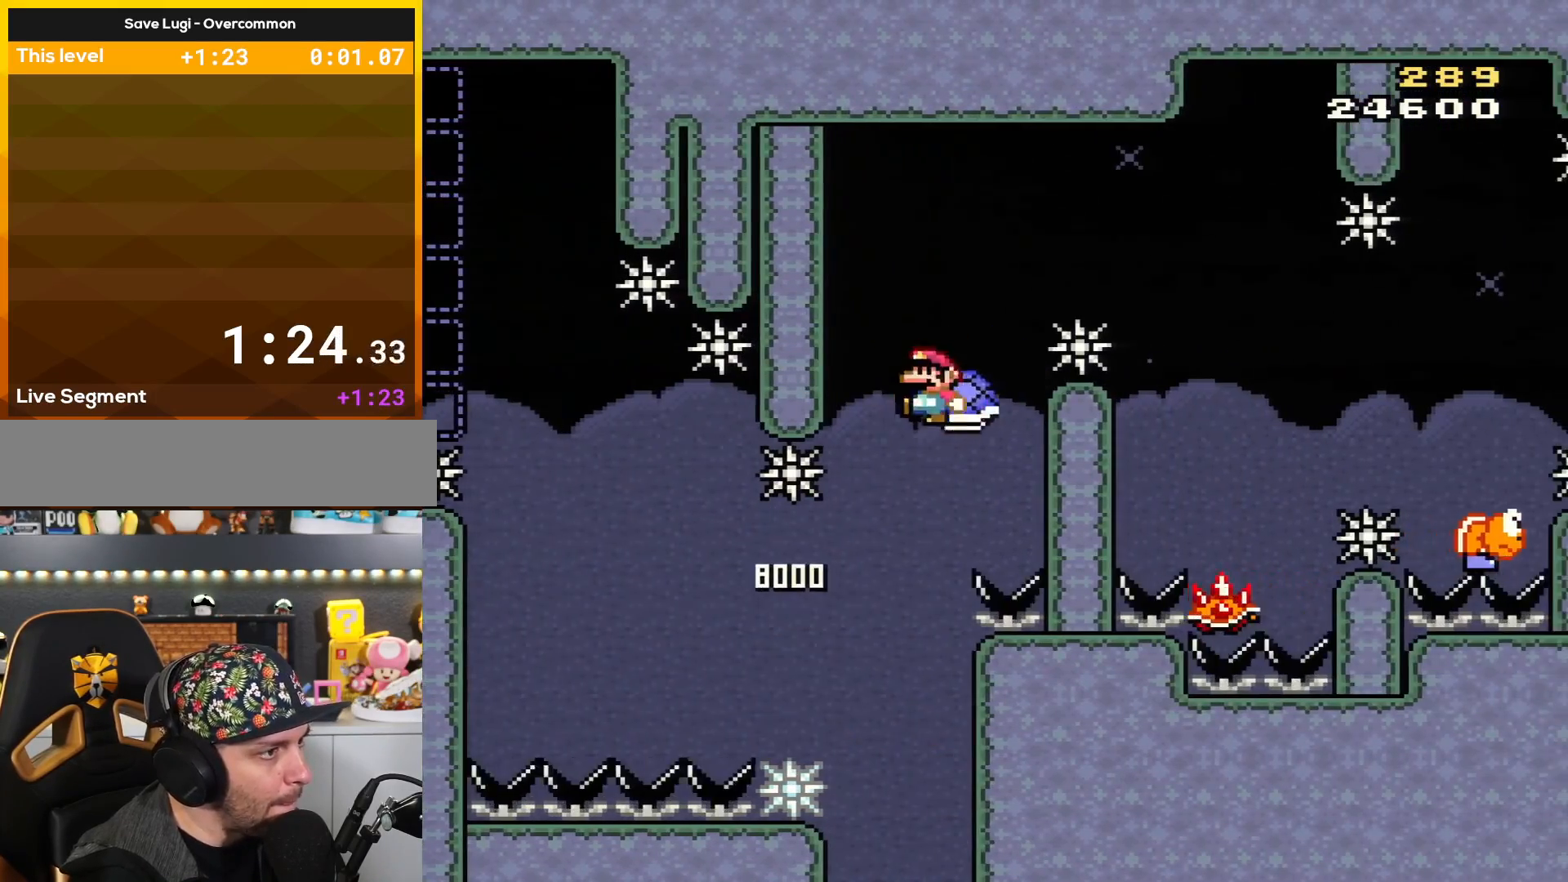
{"buttons": ["X", "DPAD_RIGHT"], "events": [[67, "Y", "down"], [100, "DPAD_LEFT", "up"], [100, "DPAD_UP", "down"], [117, "DPAD_RIGHT", "down"], [117, "DPAD_UP", "up"], [467, "Y", "up"], [500, "B", "up"], [500, "X", "down"]]}
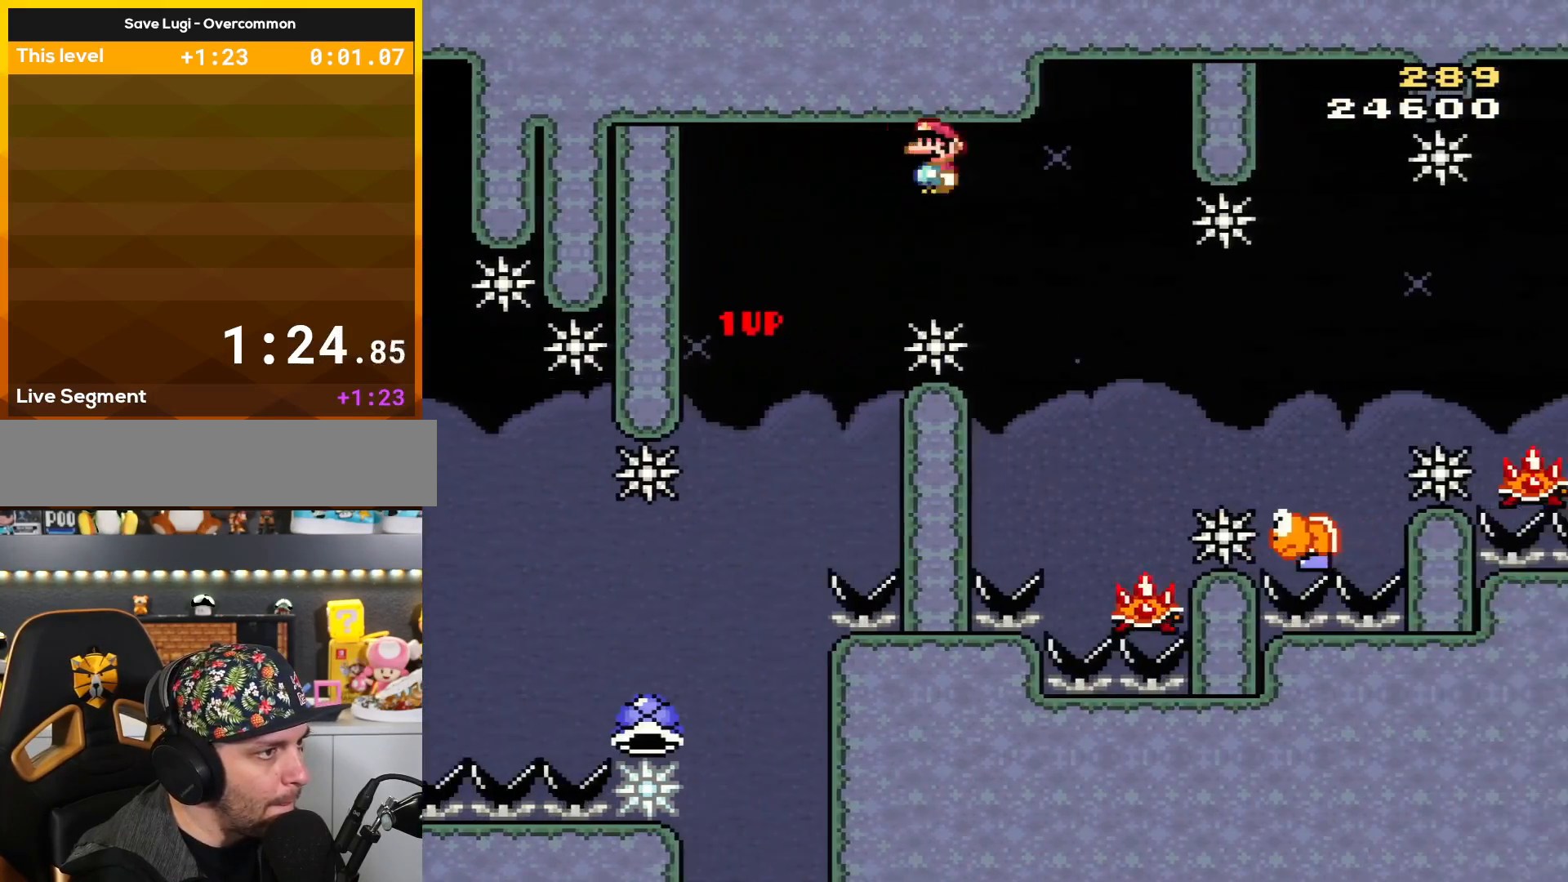
{"buttons": ["A", "X"], "events": [[67, "A", "down"], [284, "DPAD_RIGHT", "up"], [317, "DPAD_LEFT", "down"], [501, "DPAD_LEFT", "up"]]}
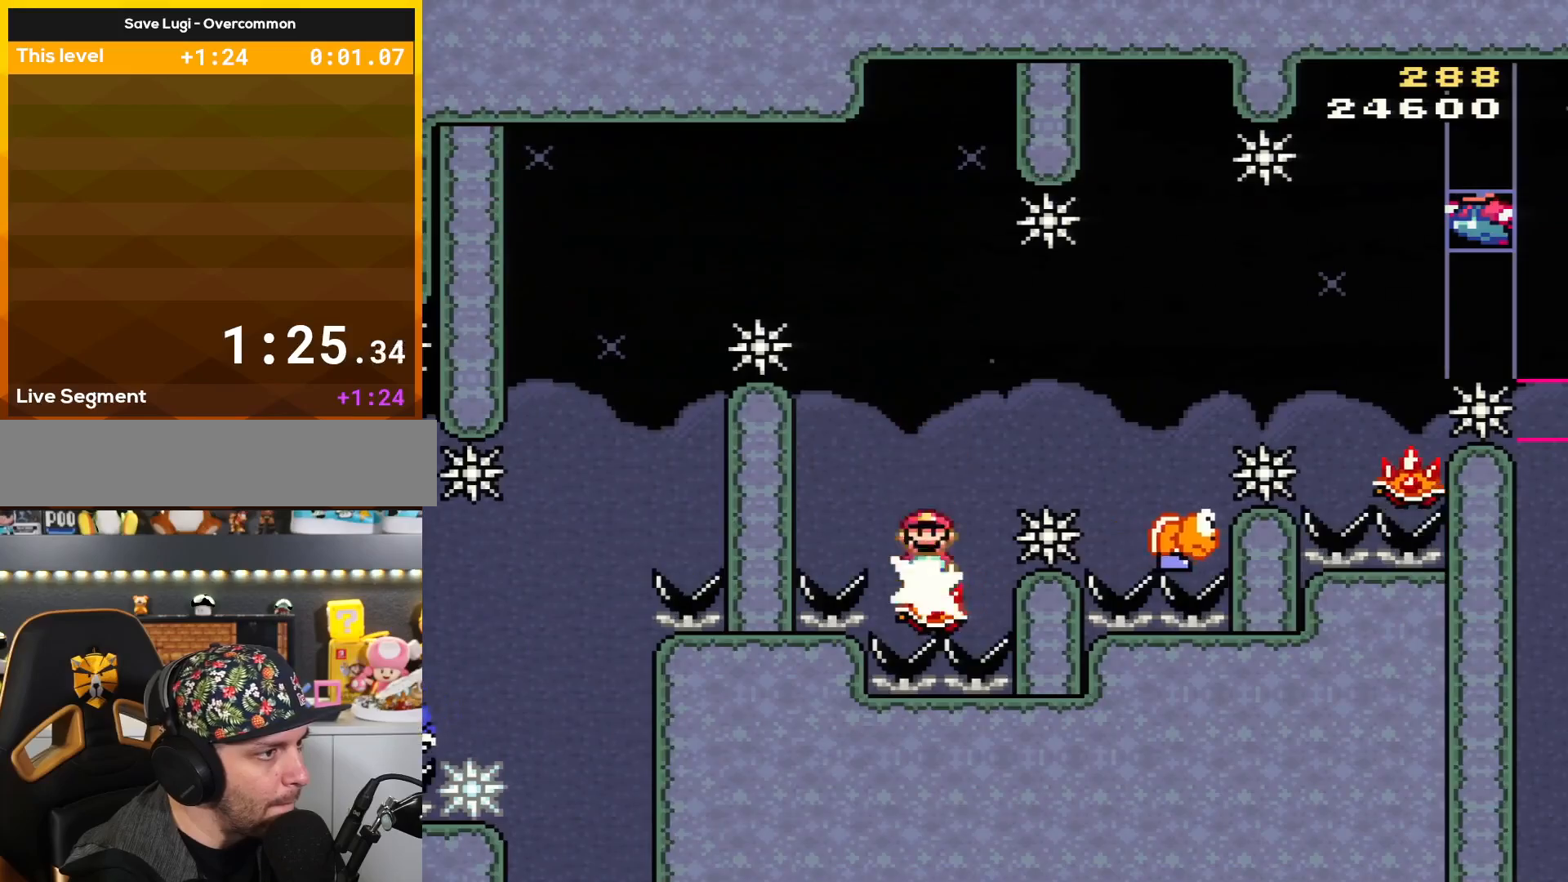
{"buttons": ["B", "Y", "DPAD_RIGHT"], "events": [[33, "DPAD_RIGHT", "down"], [150, "A", "up"], [367, "X", "up"], [400, "Y", "down"], [434, "B", "down"]]}
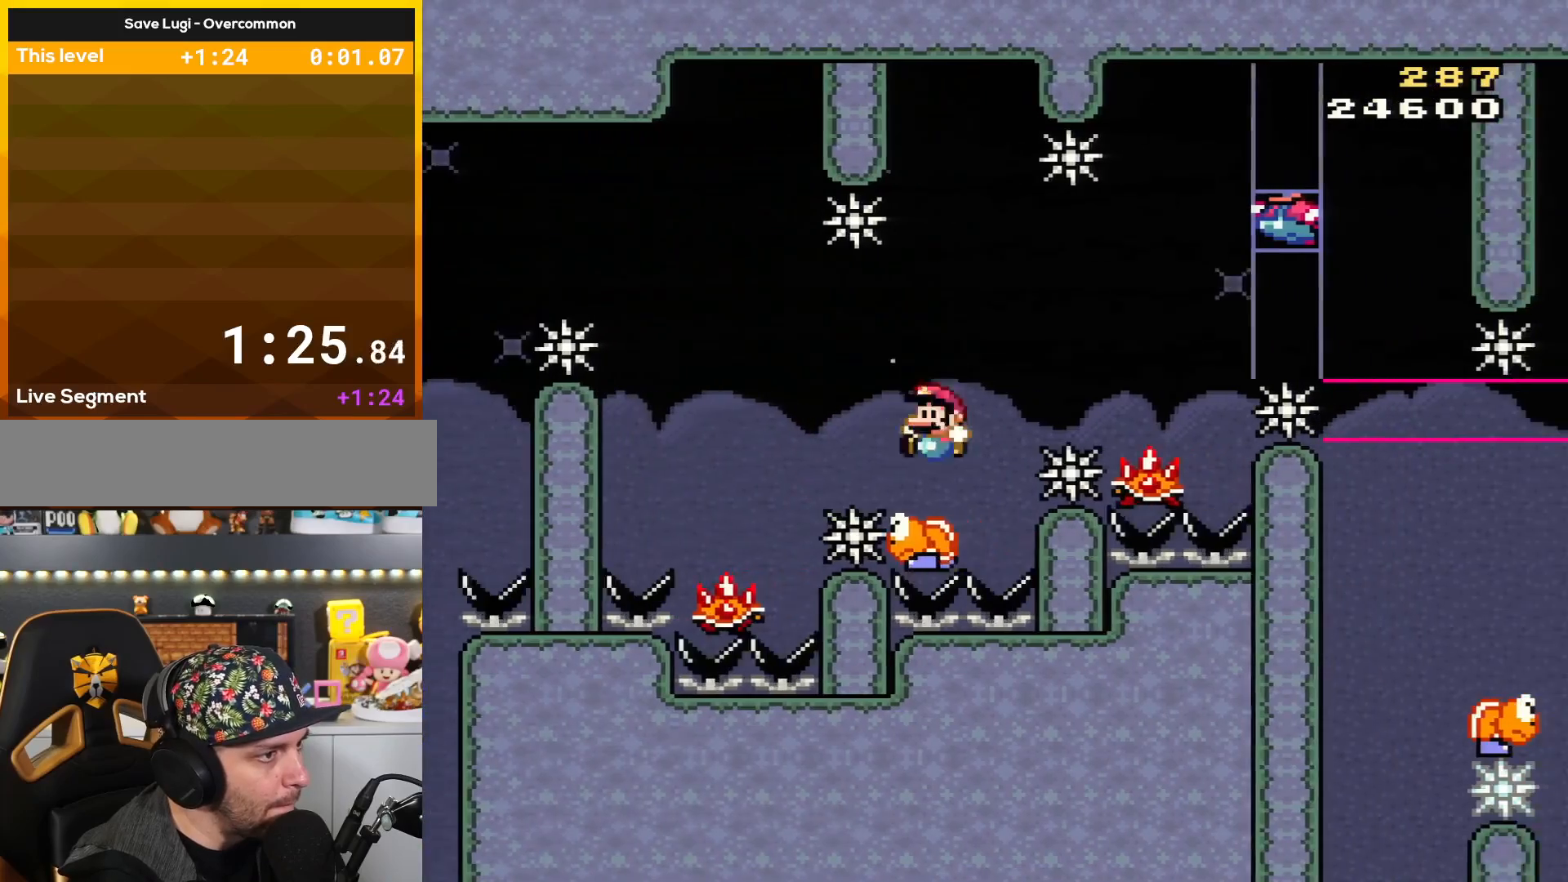
{"buttons": ["A", "X", "DPAD_RIGHT"], "events": [[34, "DPAD_RIGHT", "up"], [67, "DPAD_LEFT", "down"], [150, "DPAD_LEFT", "up"], [150, "DPAD_RIGHT", "down"], [317, "B", "up"], [317, "X", "down"], [317, "Y", "up"], [434, "A", "down"]]}
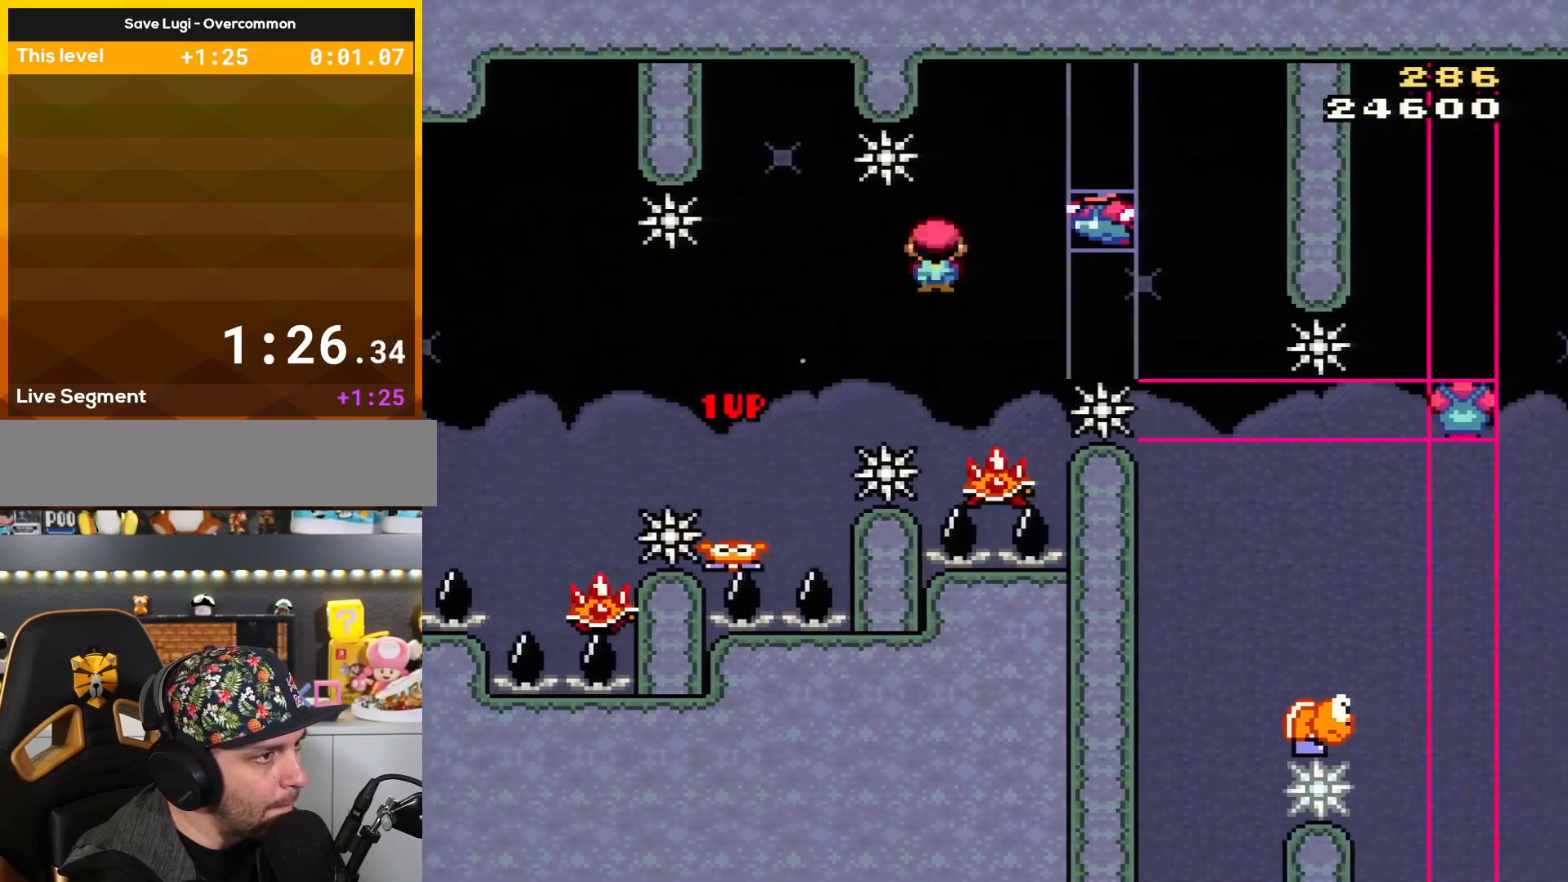
{"buttons": ["B", "Y", "DPAD_RIGHT"], "events": [[100, "DPAD_RIGHT", "up"], [117, "DPAD_LEFT", "down"], [367, "DPAD_LEFT", "up"], [434, "B", "down"], [434, "X", "up"], [434, "Y", "down"], [467, "A", "up"], [467, "DPAD_RIGHT", "down"]]}
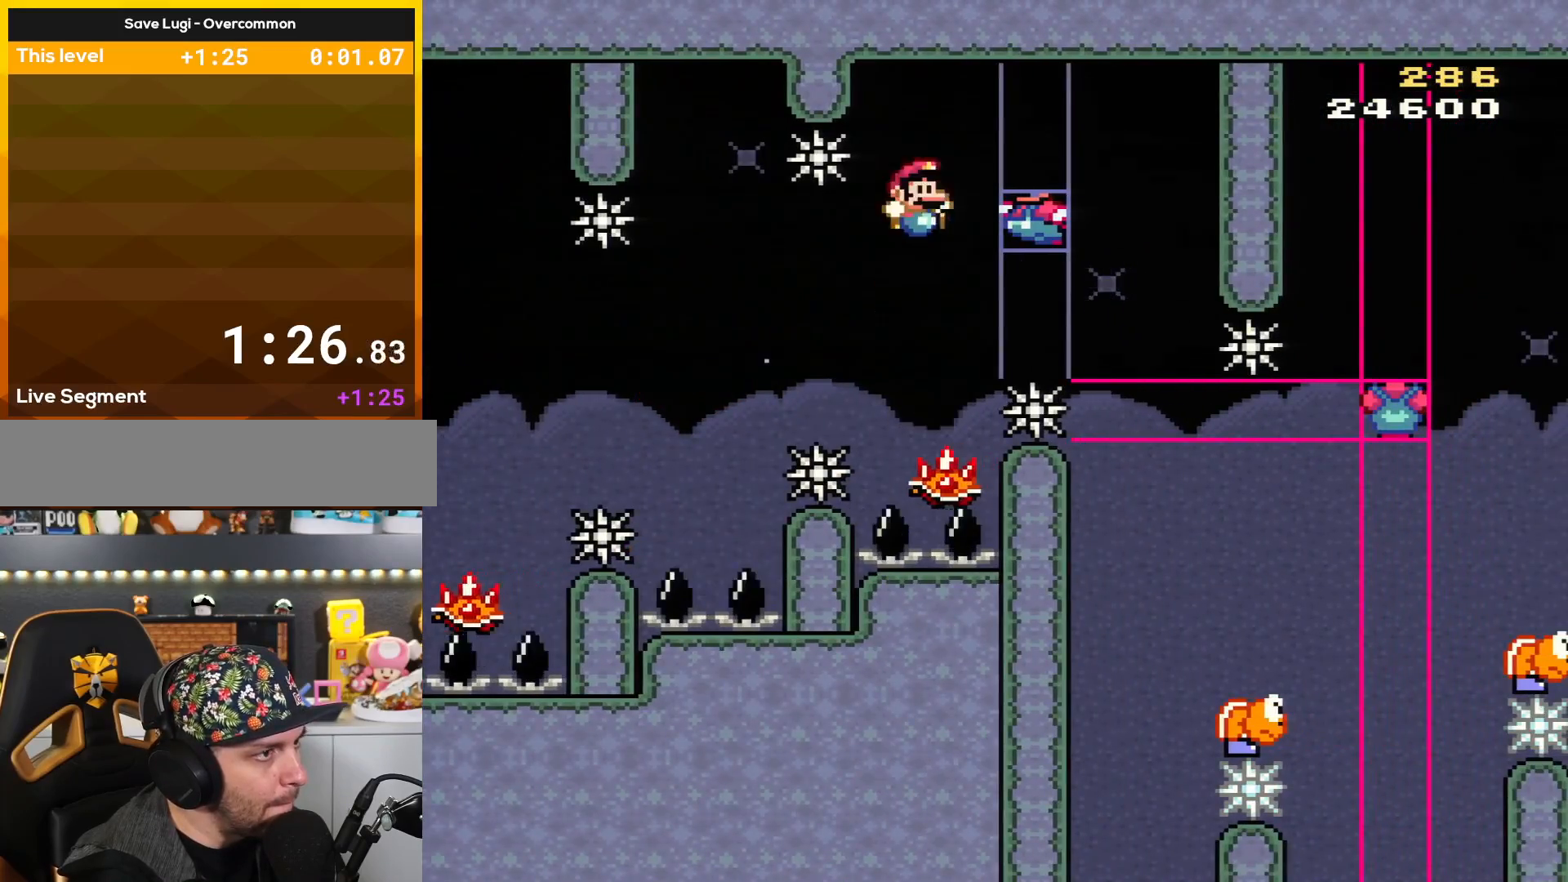
{"buttons": ["B", "Y", "DPAD_RIGHT"], "events": [[67, "DPAD_RIGHT", "up"], [100, "DPAD_RIGHT", "down"]]}
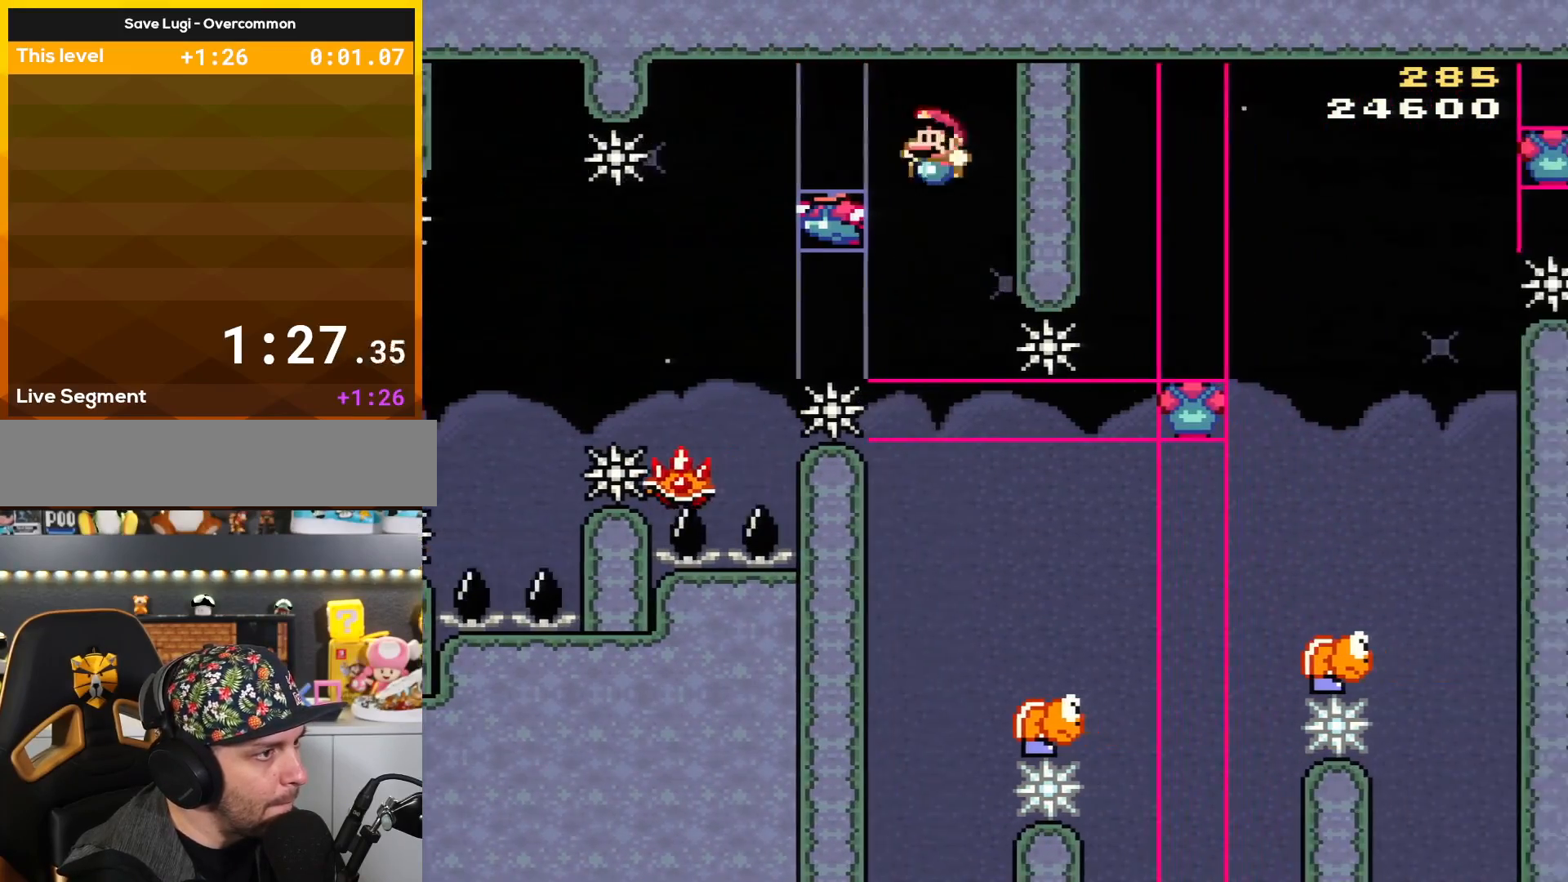
{"buttons": ["B", "Y", "DPAD_RIGHT"], "events": [[67, "DPAD_LEFT", "down"], [67, "DPAD_RIGHT", "up"], [67, "Y", "up"], [83, "A", "down"], [83, "X", "down"], [117, "B", "up"], [250, "DPAD_LEFT", "up"], [367, "DPAD_RIGHT", "down"], [500, "A", "up"], [500, "B", "down"], [500, "X", "up"], [500, "Y", "down"]]}
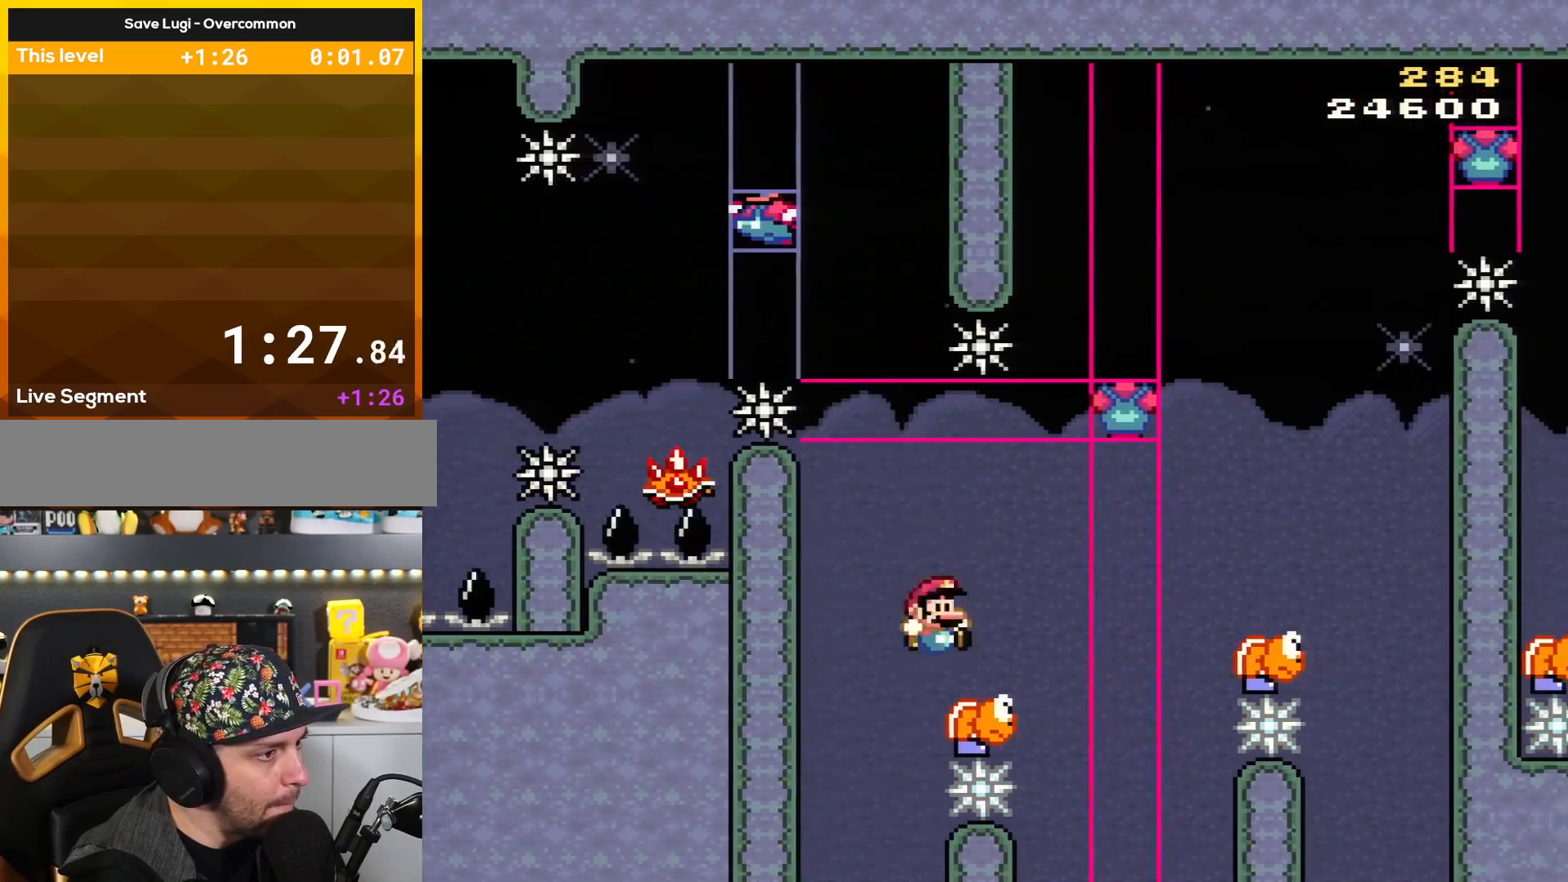
{"buttons": ["A", "X", "DPAD_RIGHT"], "events": [[117, "DPAD_RIGHT", "up"], [184, "DPAD_RIGHT", "down"], [284, "A", "down"], [334, "X", "down"], [334, "Y", "up"], [367, "B", "up"]]}
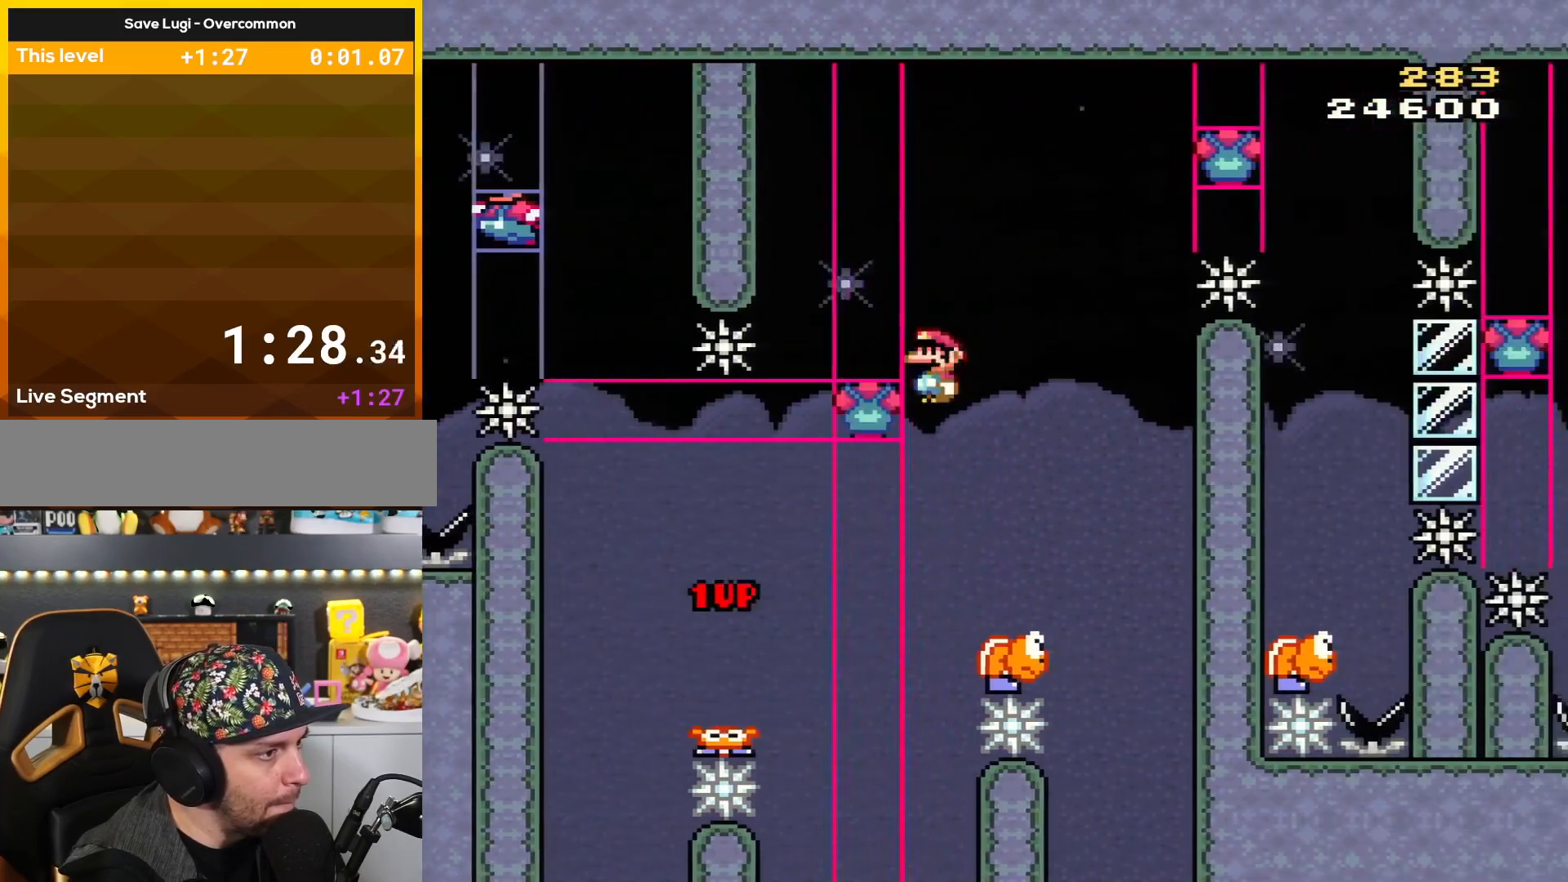
{"buttons": ["B", "Y", "DPAD_LEFT"], "events": [[100, "DPAD_RIGHT", "up"], [167, "B", "down"], [167, "DPAD_LEFT", "down"], [200, "A", "up"], [200, "X", "up"], [200, "Y", "down"], [351, "DPAD_LEFT", "up"], [451, "DPAD_LEFT", "down"]]}
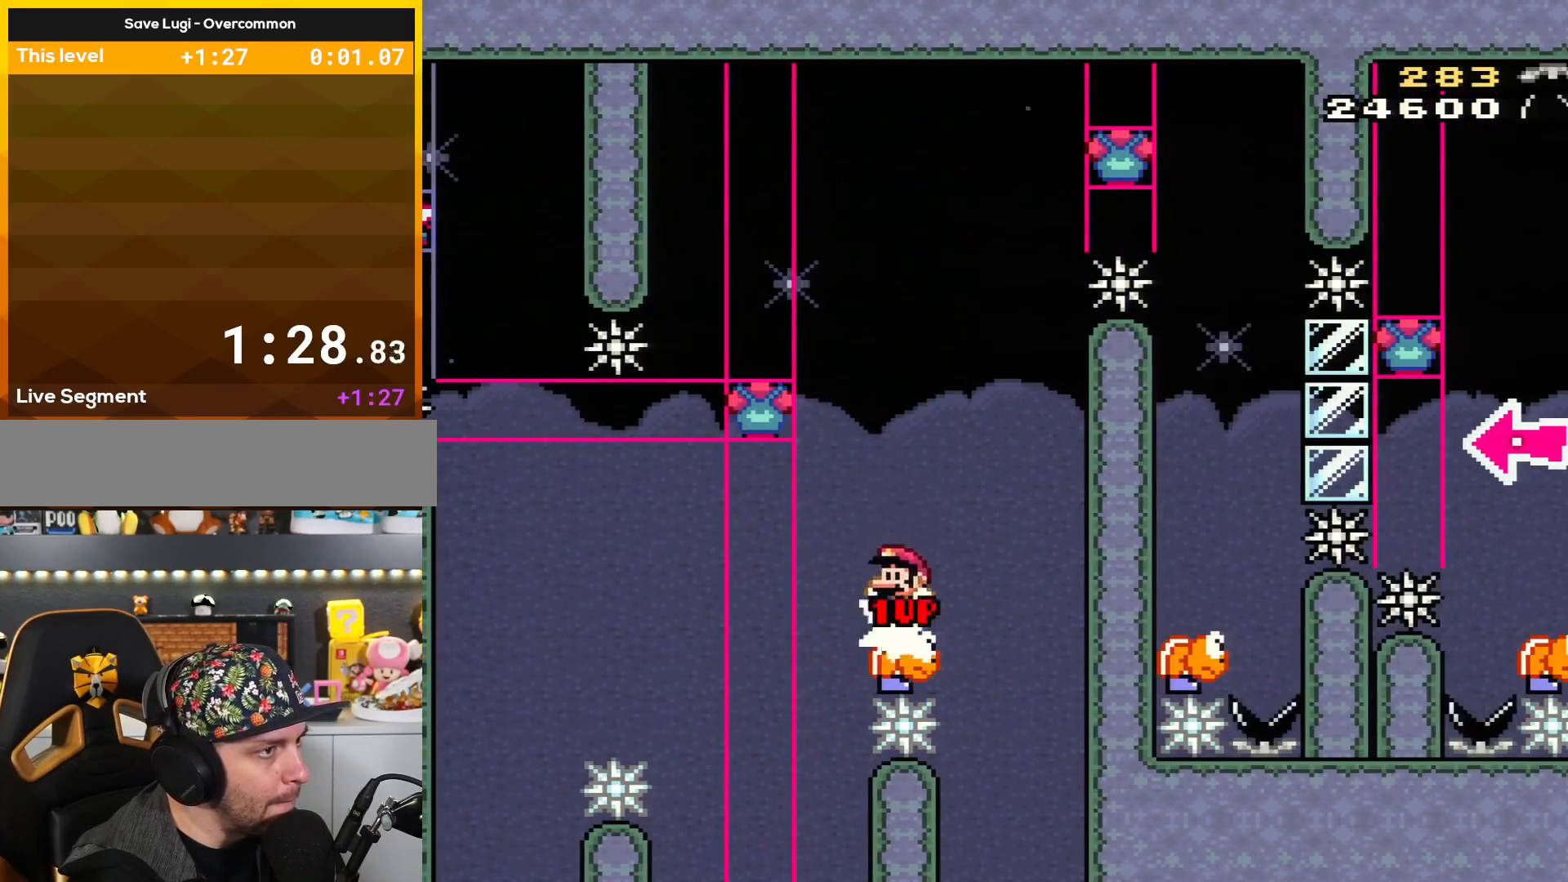
{"buttons": ["B", "Y"], "events": [[133, "DPAD_LEFT", "up"], [167, "DPAD_RIGHT", "down"], [200, "L1", "down"], [300, "L1", "up"], [350, "DPAD_RIGHT", "up"]]}
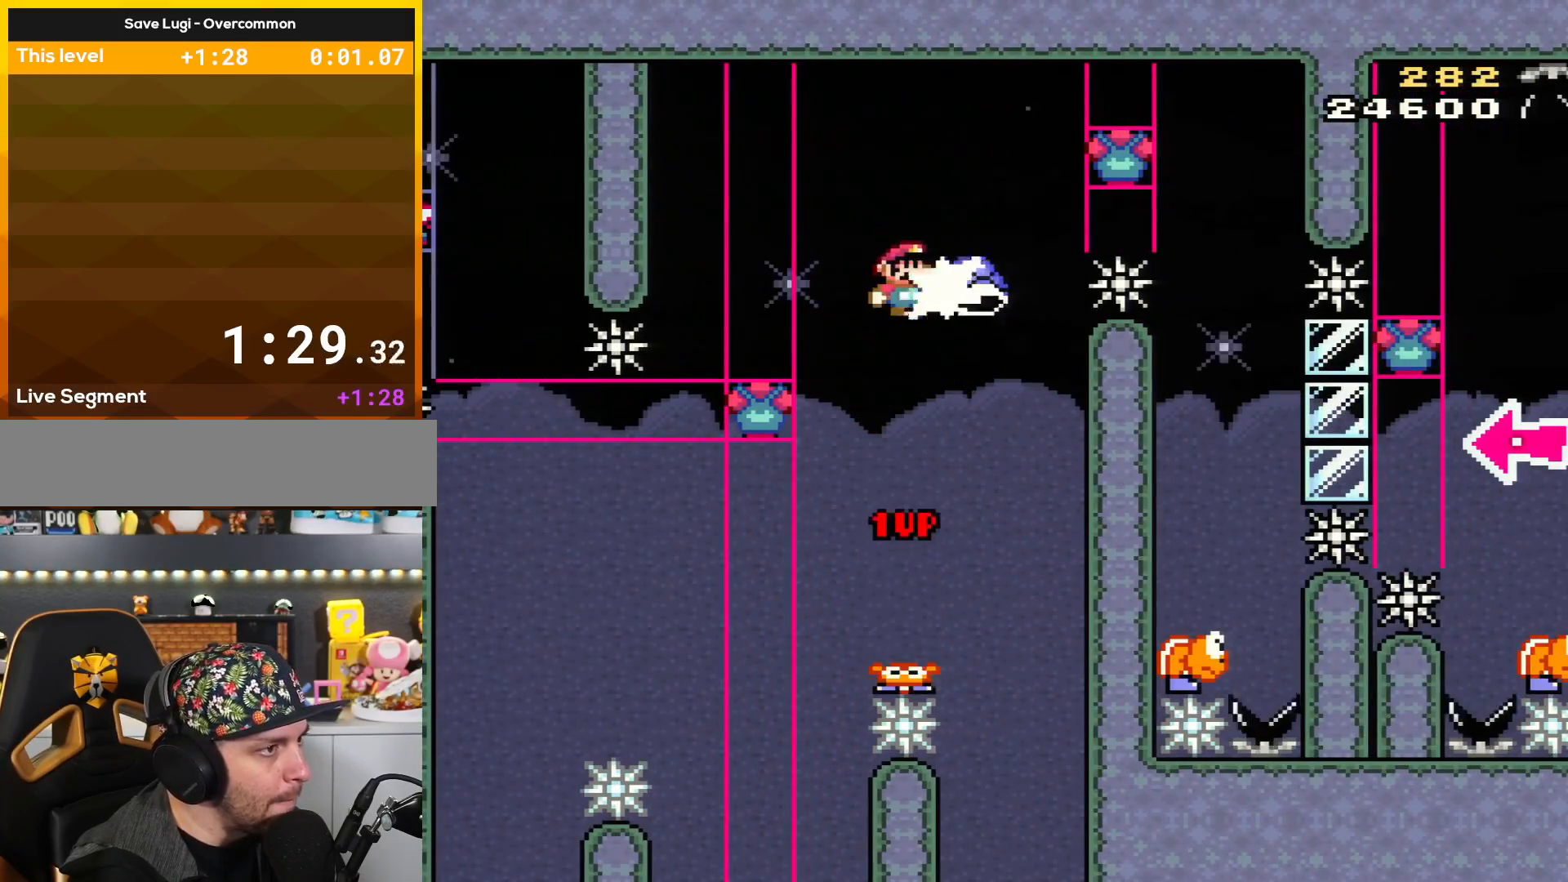
{"buttons": ["A", "B", "X", "DPAD_RIGHT"], "events": [[50, "Y", "up"], [200, "Y", "down"], [384, "DPAD_RIGHT", "down"], [451, "Y", "up"], [484, "A", "down"], [484, "X", "down"]]}
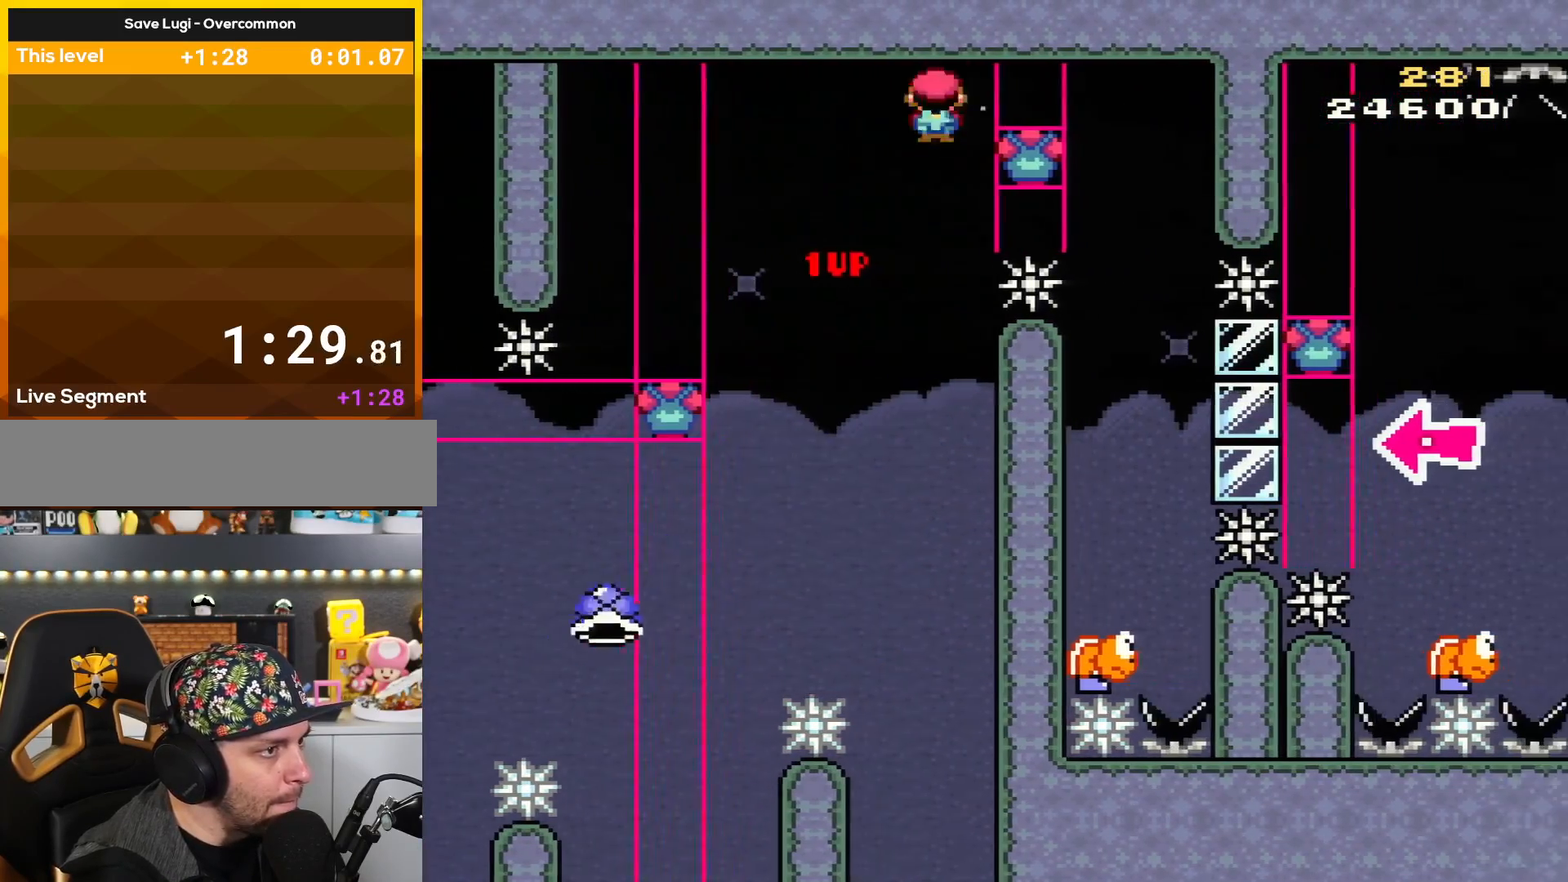
{"buttons": ["B", "Y", "DPAD_LEFT"], "events": [[16, "B", "up"], [317, "DPAD_RIGHT", "up"], [317, "DPAD_UP", "down"], [350, "A", "up"], [350, "DPAD_LEFT", "down"], [350, "DPAD_UP", "up"], [417, "B", "down"], [417, "X", "up"], [417, "Y", "down"]]}
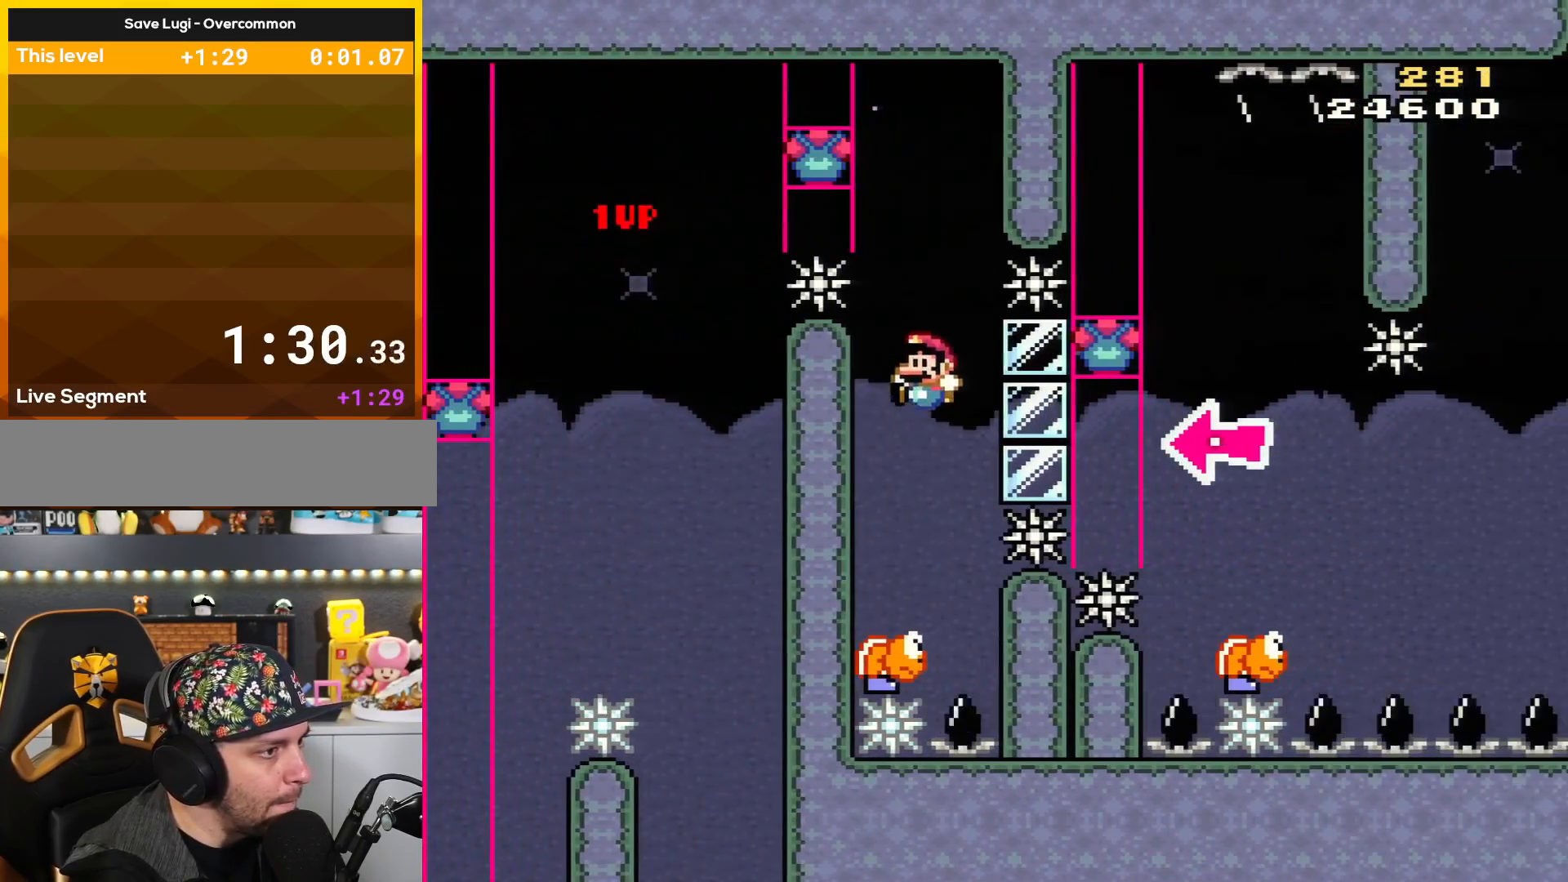
{"buttons": ["X", "DPAD_RIGHT"], "events": [[167, "DPAD_LEFT", "up"], [200, "DPAD_RIGHT", "down"], [484, "B", "up"], [484, "X", "down"], [484, "Y", "up"]]}
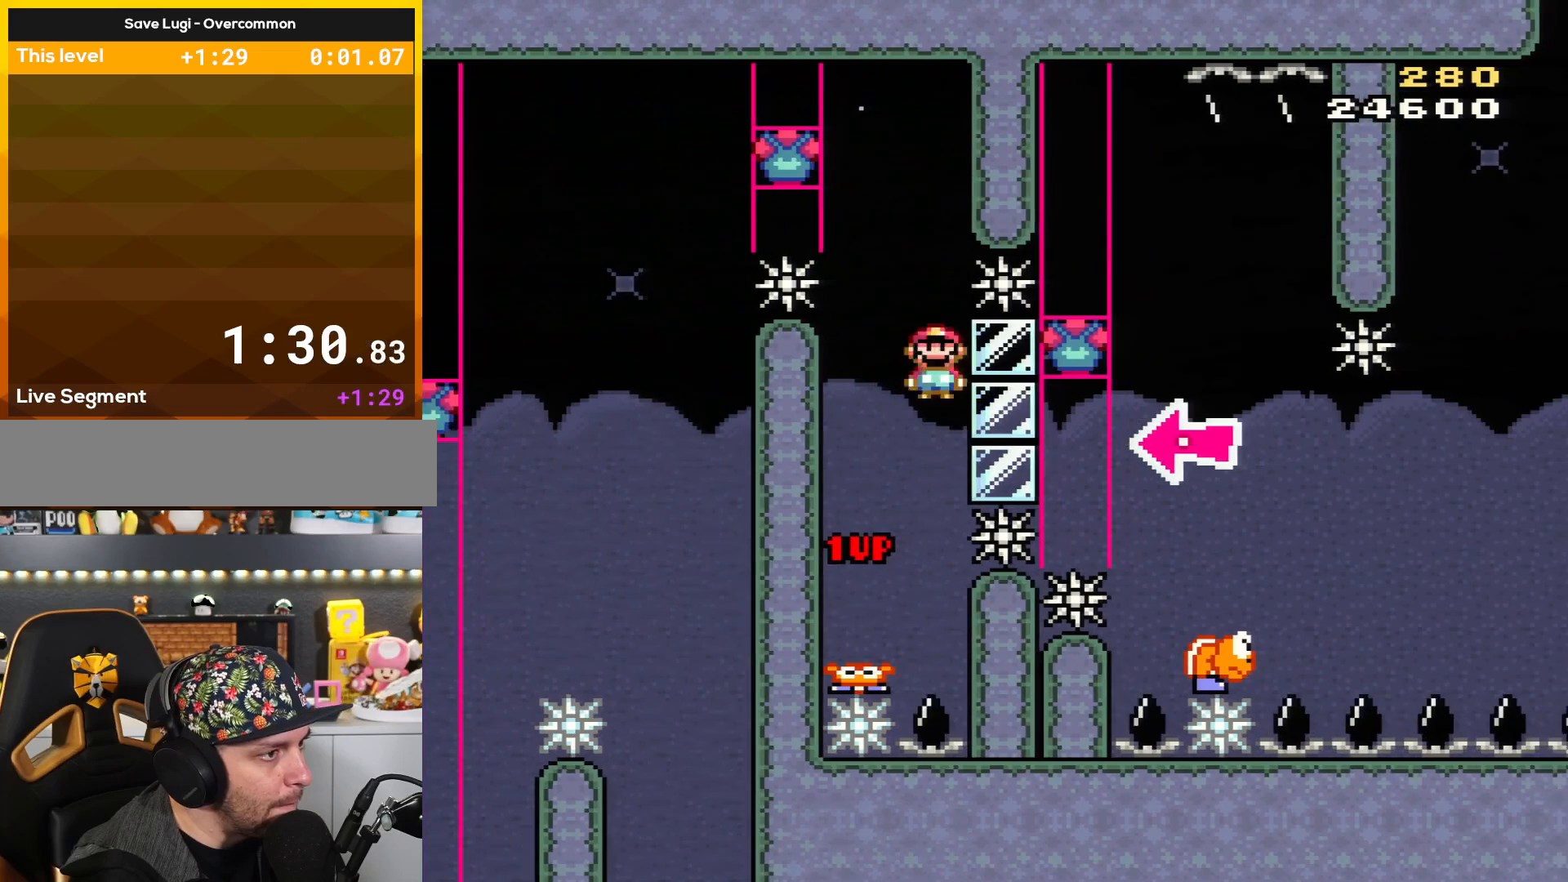
{"buttons": ["X", "DPAD_RIGHT"], "events": [[50, "A", "down"], [450, "A", "up"]]}
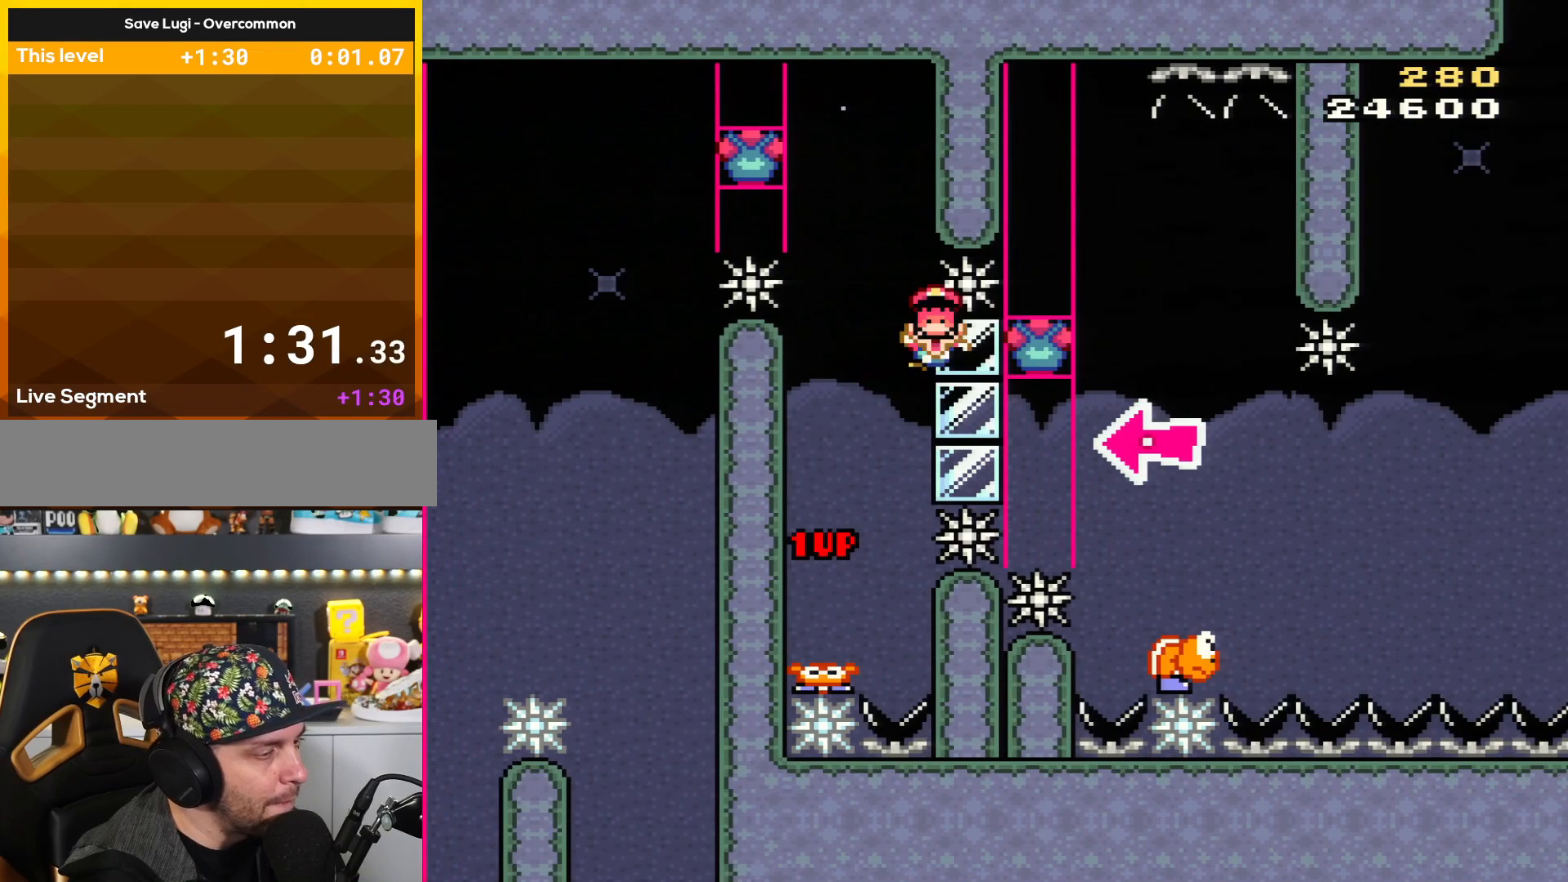
{"buttons": [], "events": [[17, "DPAD_RIGHT", "up"], [17, "X", "up"]]}